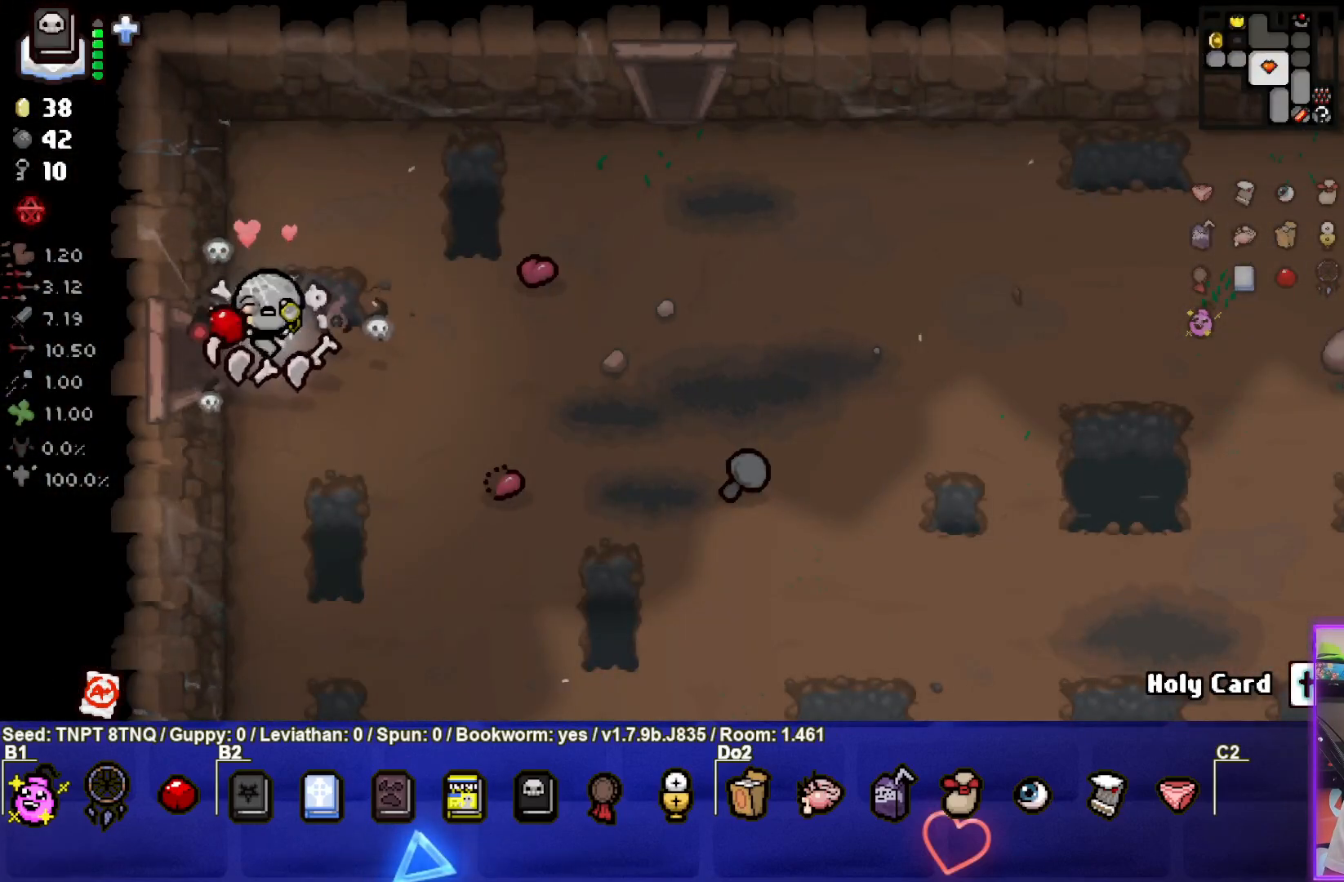
Gameplay with a controller (PlayStation layout); each line is a JSON object with the inputs held at the frame after it. "events" lists button and stick changes between this image and that frame as [ms after this image, input, new state], when the widget could be followed in between. Not read: L3.
{"buttons": [], "left_stick": "up-right", "right_stick": "center", "events": [[100, "left_stick", "right"], [383, "left_stick", "up-right"]]}
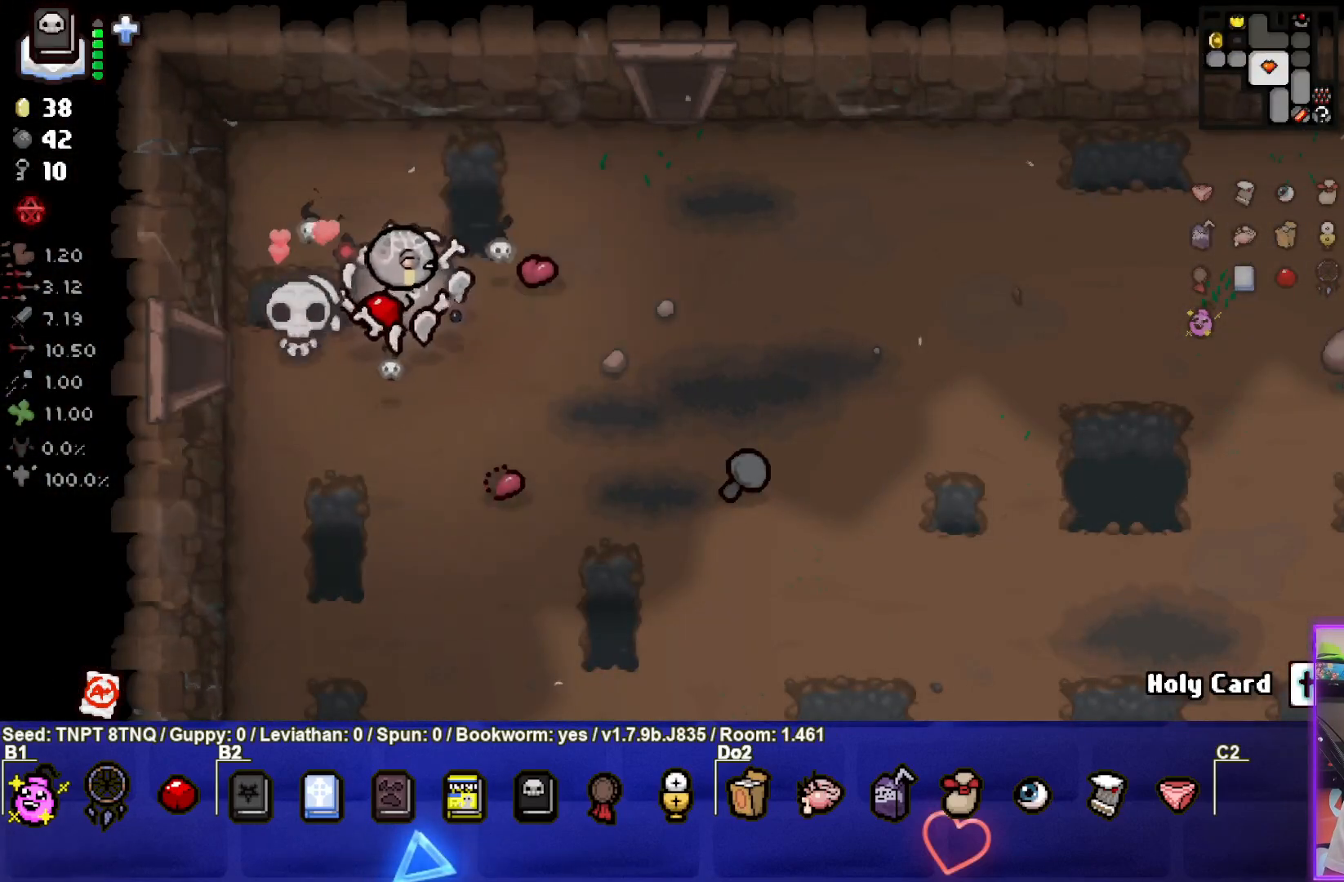
{"buttons": [], "left_stick": "up-right", "right_stick": "center", "events": []}
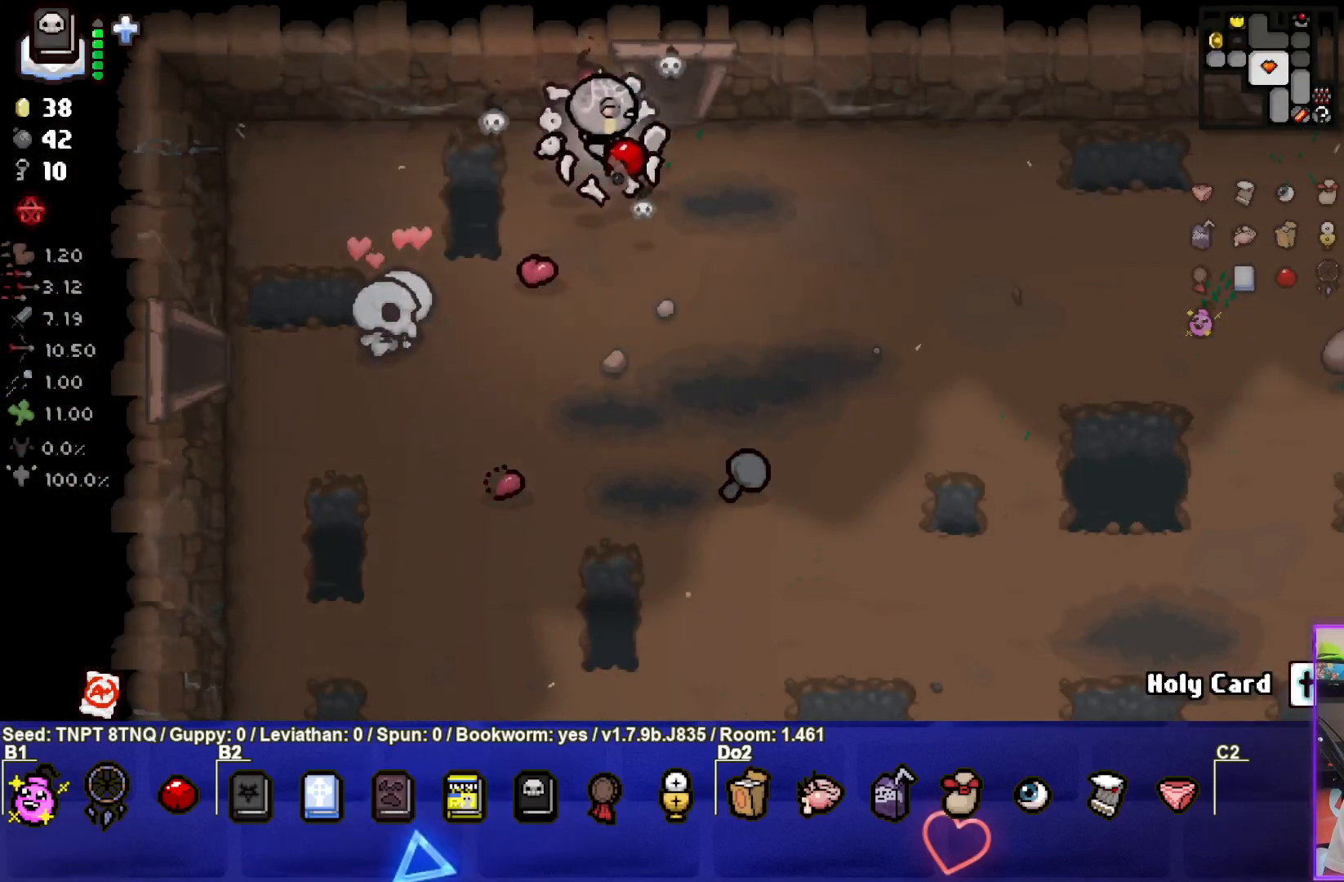
{"buttons": ["TRIANGLE"], "left_stick": "up", "right_stick": "center", "events": [[267, "left_stick", "up"], [450, "TRIANGLE", "down"]]}
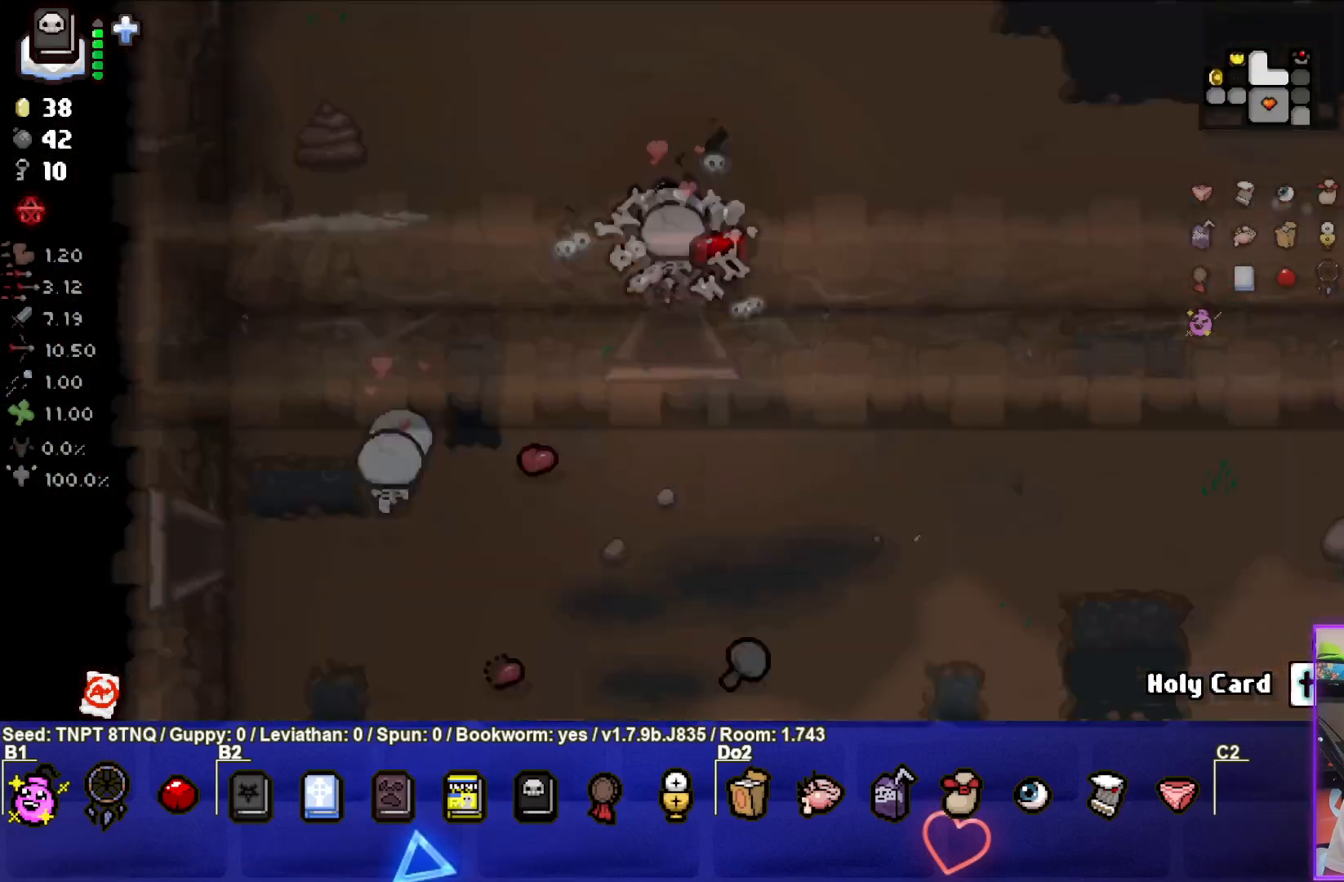
{"buttons": [], "left_stick": "up-left", "right_stick": "center", "events": [[17, "left_stick", "center"], [383, "left_stick", "up"], [483, "left_stick", "up-left"], [500, "TRIANGLE", "up"]]}
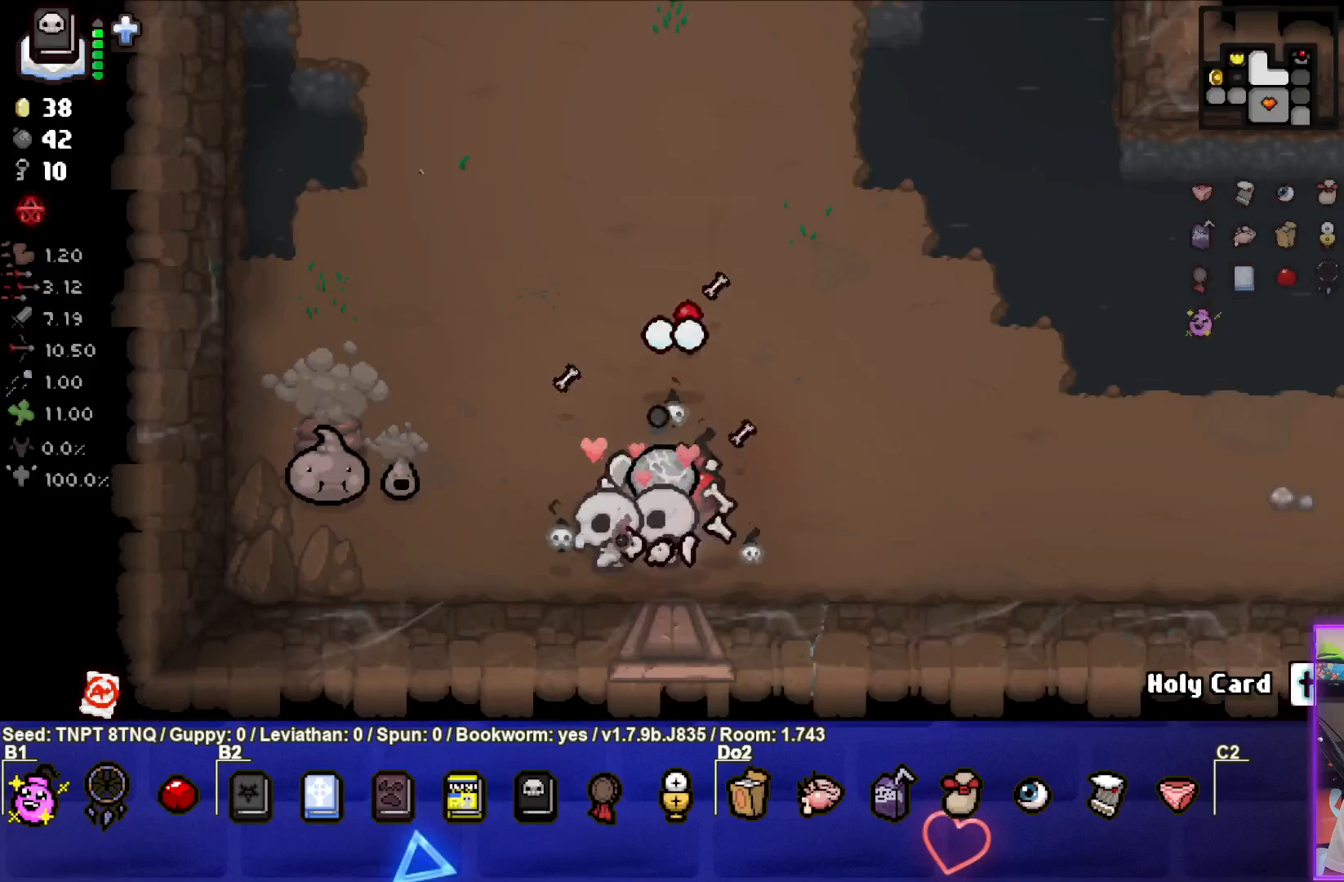
{"buttons": ["SQUARE"], "left_stick": "left", "right_stick": "center", "events": [[117, "SQUARE", "down"], [217, "left_stick", "center"], [433, "left_stick", "left"]]}
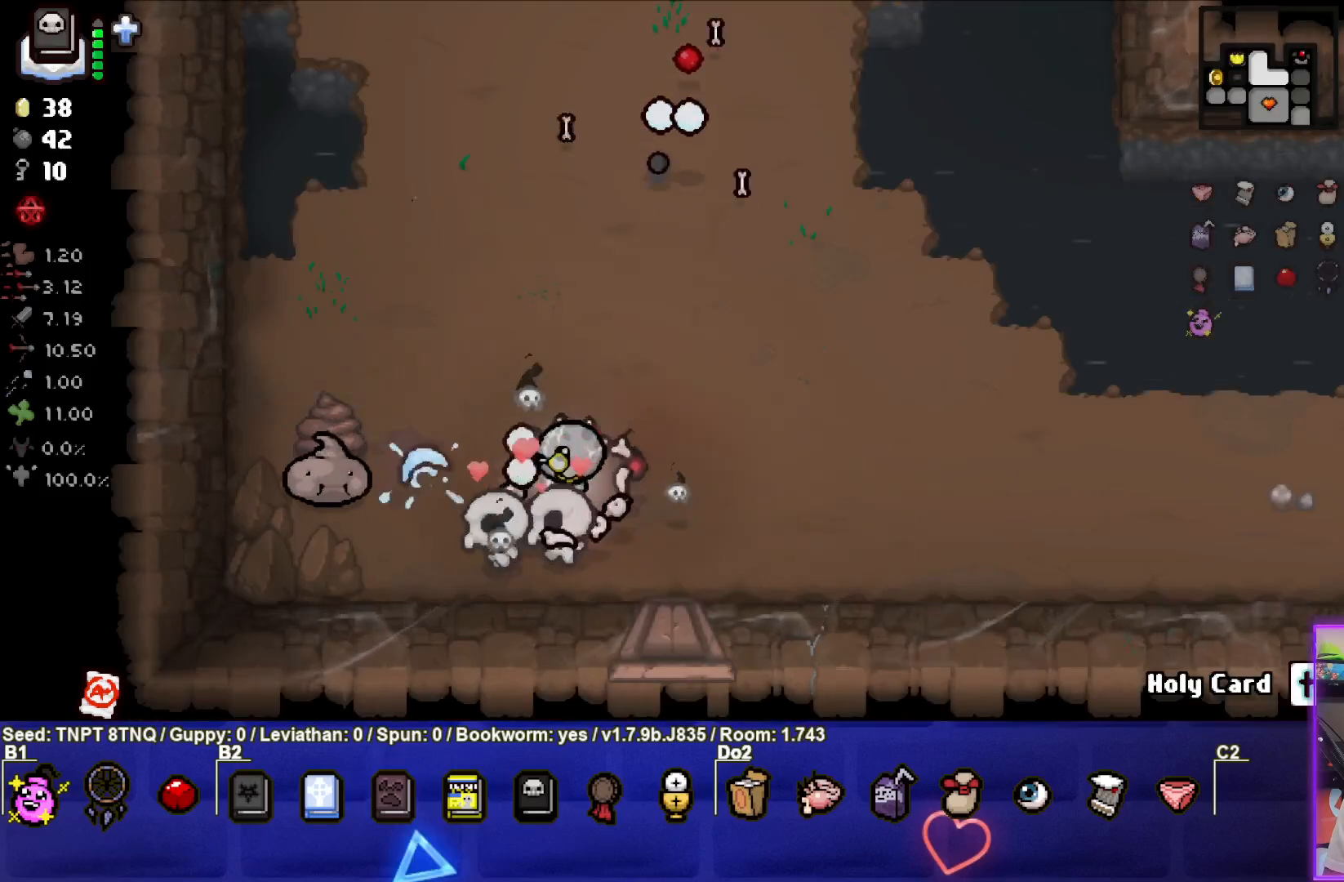
{"buttons": ["SQUARE"], "left_stick": "center", "right_stick": "center", "events": [[67, "left_stick", "center"], [233, "left_stick", "left"], [350, "left_stick", "center"]]}
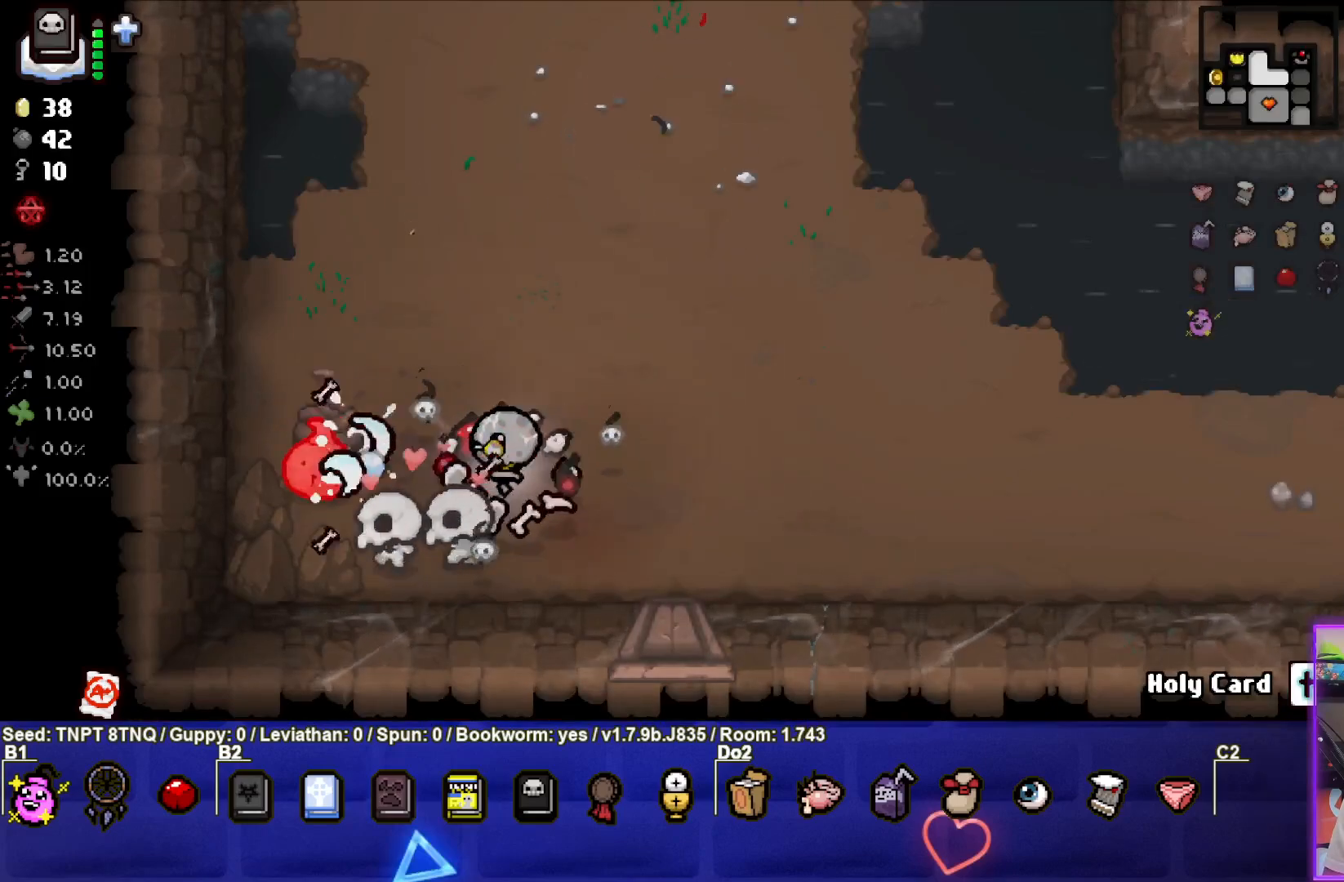
{"buttons": ["SQUARE"], "left_stick": "center", "right_stick": "center", "events": [[150, "left_stick", "down-left"], [233, "left_stick", "center"]]}
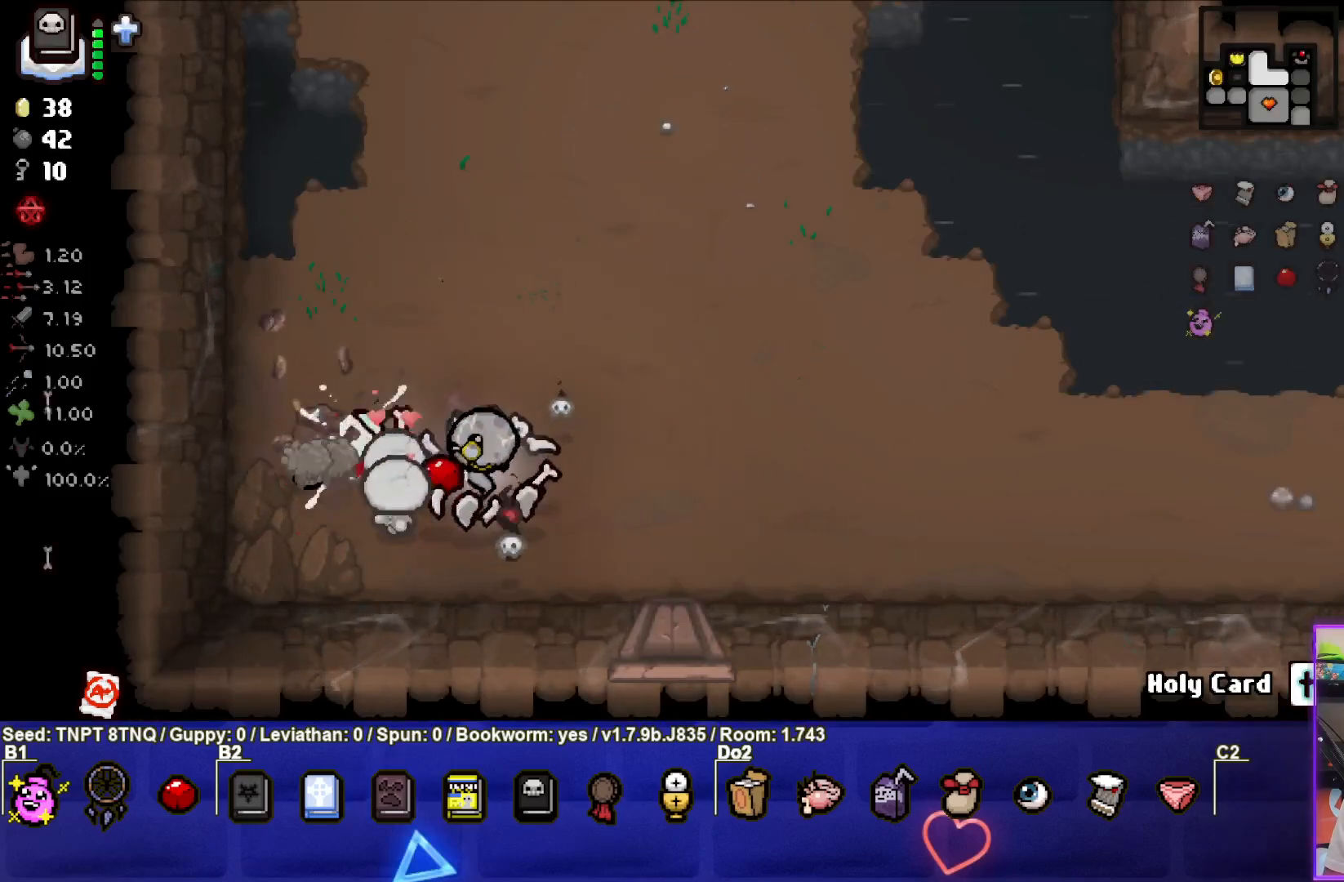
{"buttons": ["CIRCLE"], "left_stick": "right", "right_stick": "center", "events": [[317, "left_stick", "right"], [350, "SQUARE", "up"], [467, "CIRCLE", "down"]]}
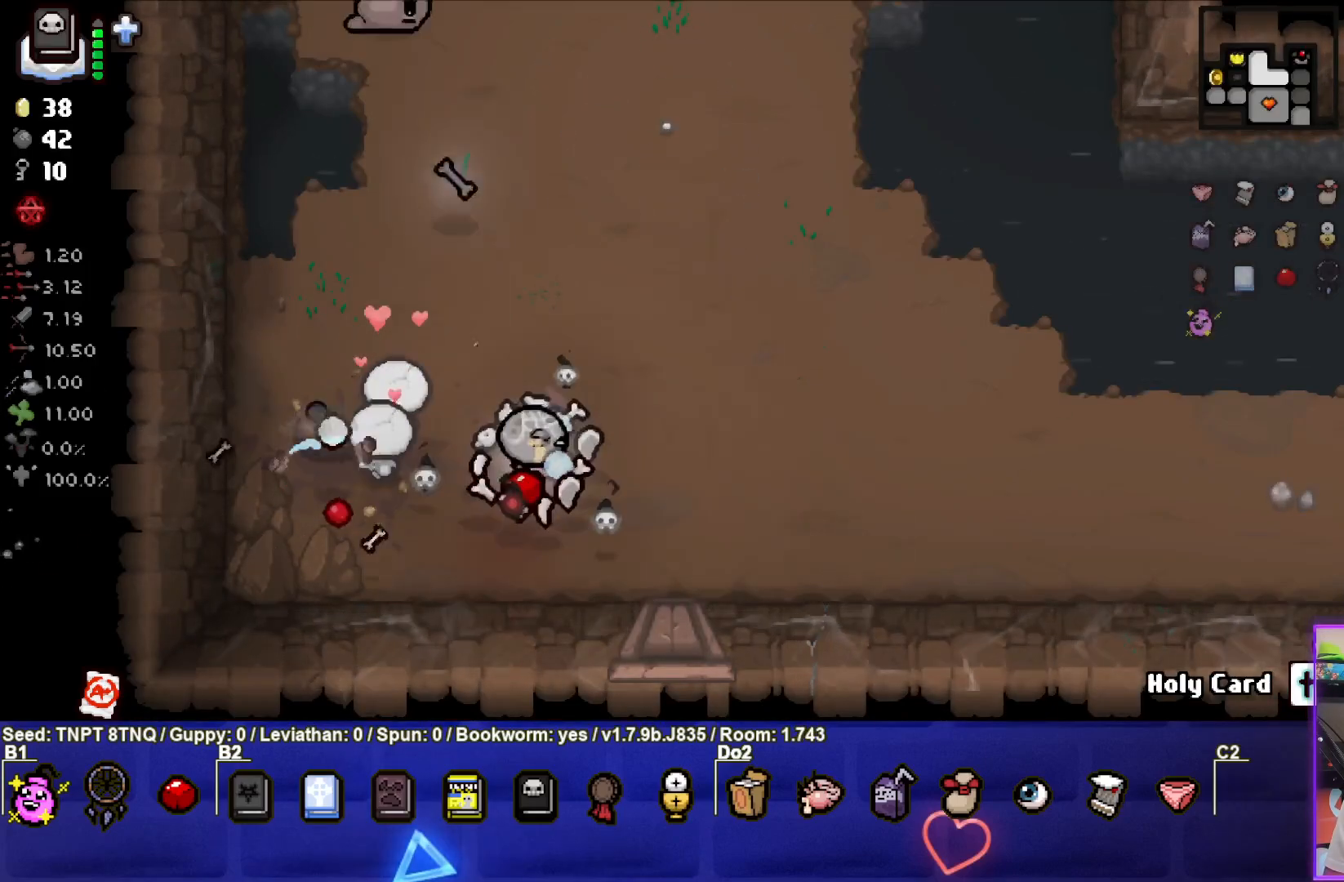
{"buttons": [], "left_stick": "center", "right_stick": "center", "events": [[483, "CIRCLE", "up"], [483, "left_stick", "center"]]}
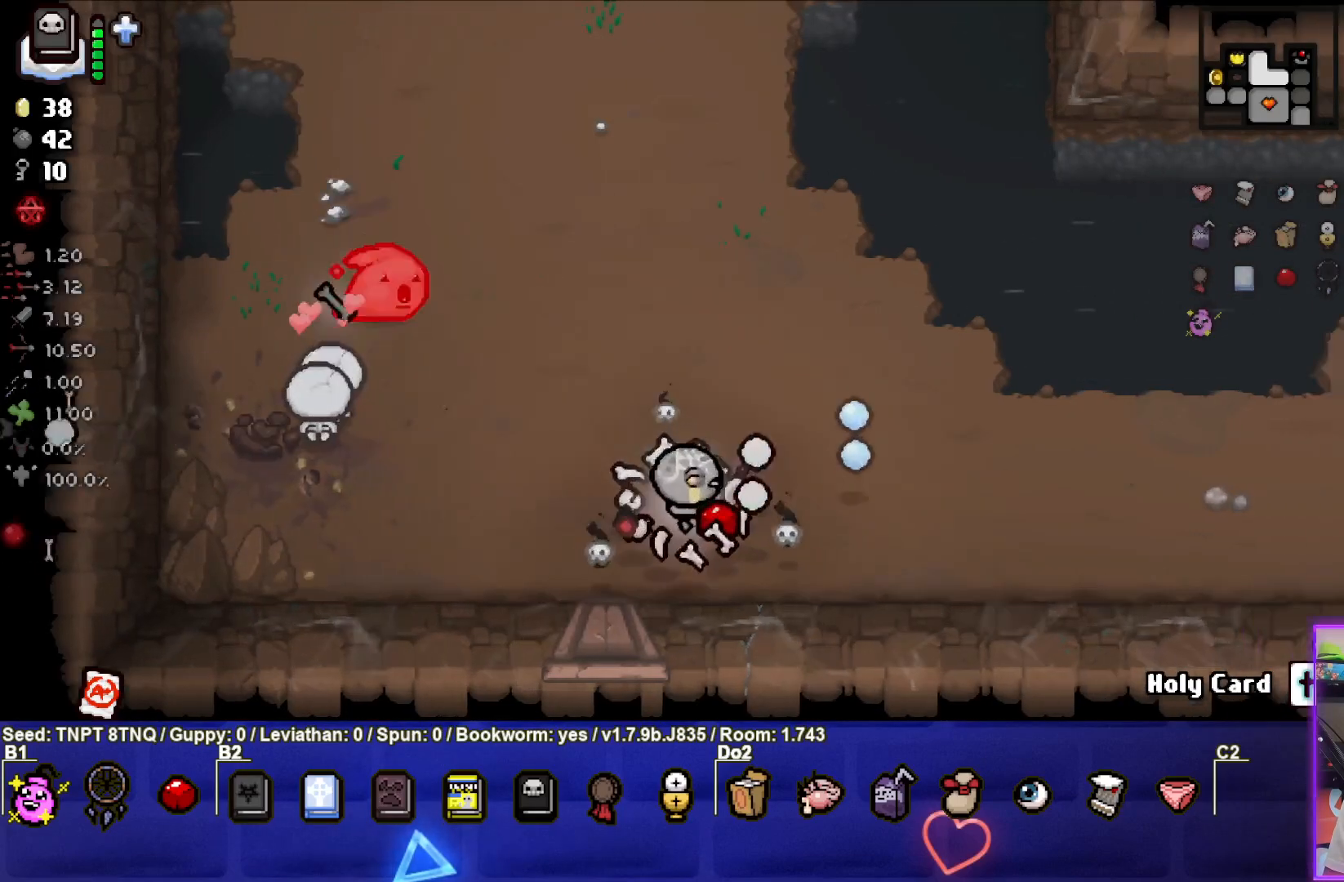
{"buttons": ["SQUARE"], "left_stick": "center", "right_stick": "center", "events": [[33, "left_stick", "up"], [100, "SQUARE", "down"], [150, "left_stick", "center"], [250, "left_stick", "left"], [383, "left_stick", "center"]]}
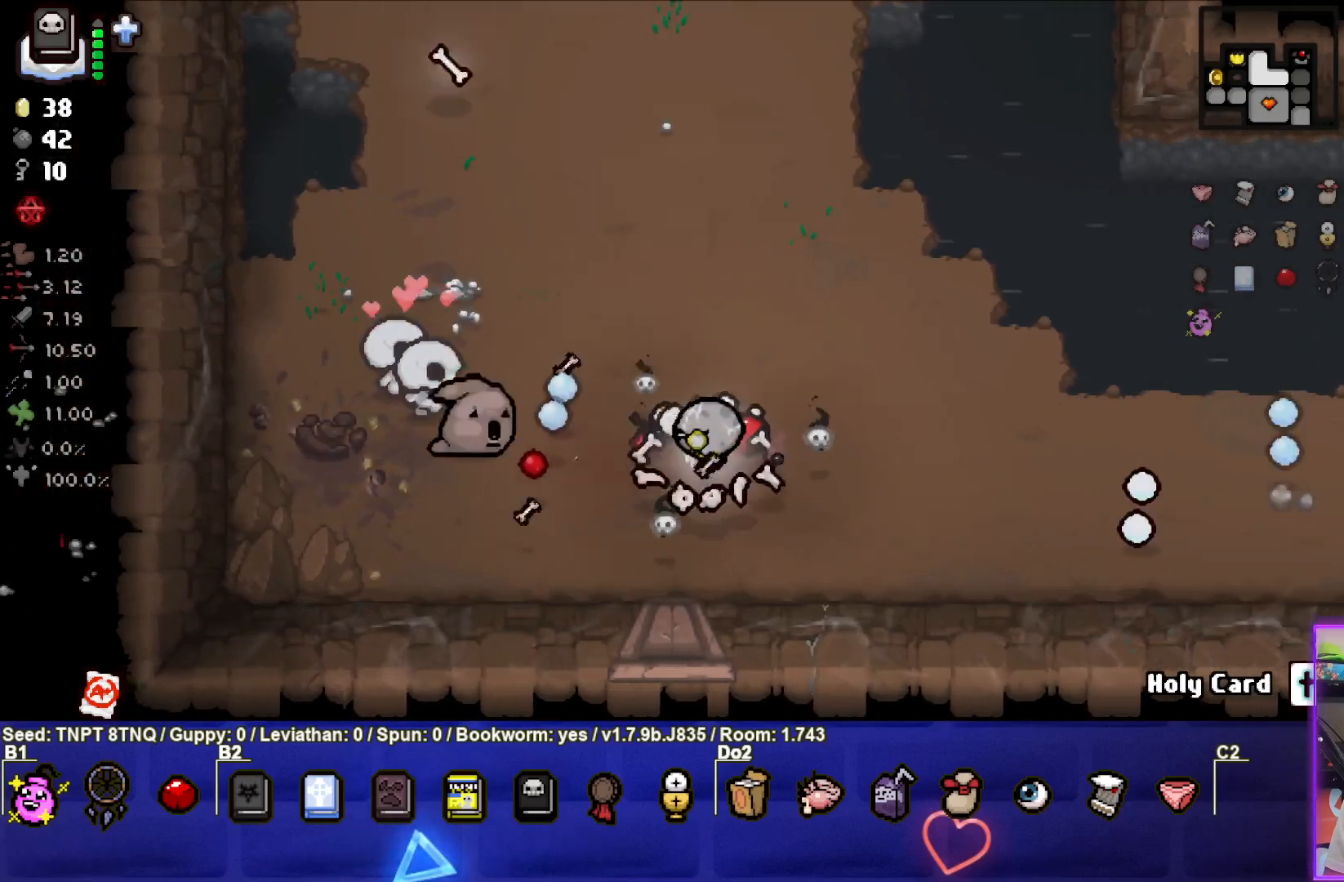
{"buttons": ["SQUARE"], "left_stick": "center", "right_stick": "center", "events": [[33, "left_stick", "down-left"], [133, "left_stick", "center"], [283, "left_stick", "left"], [400, "left_stick", "center"]]}
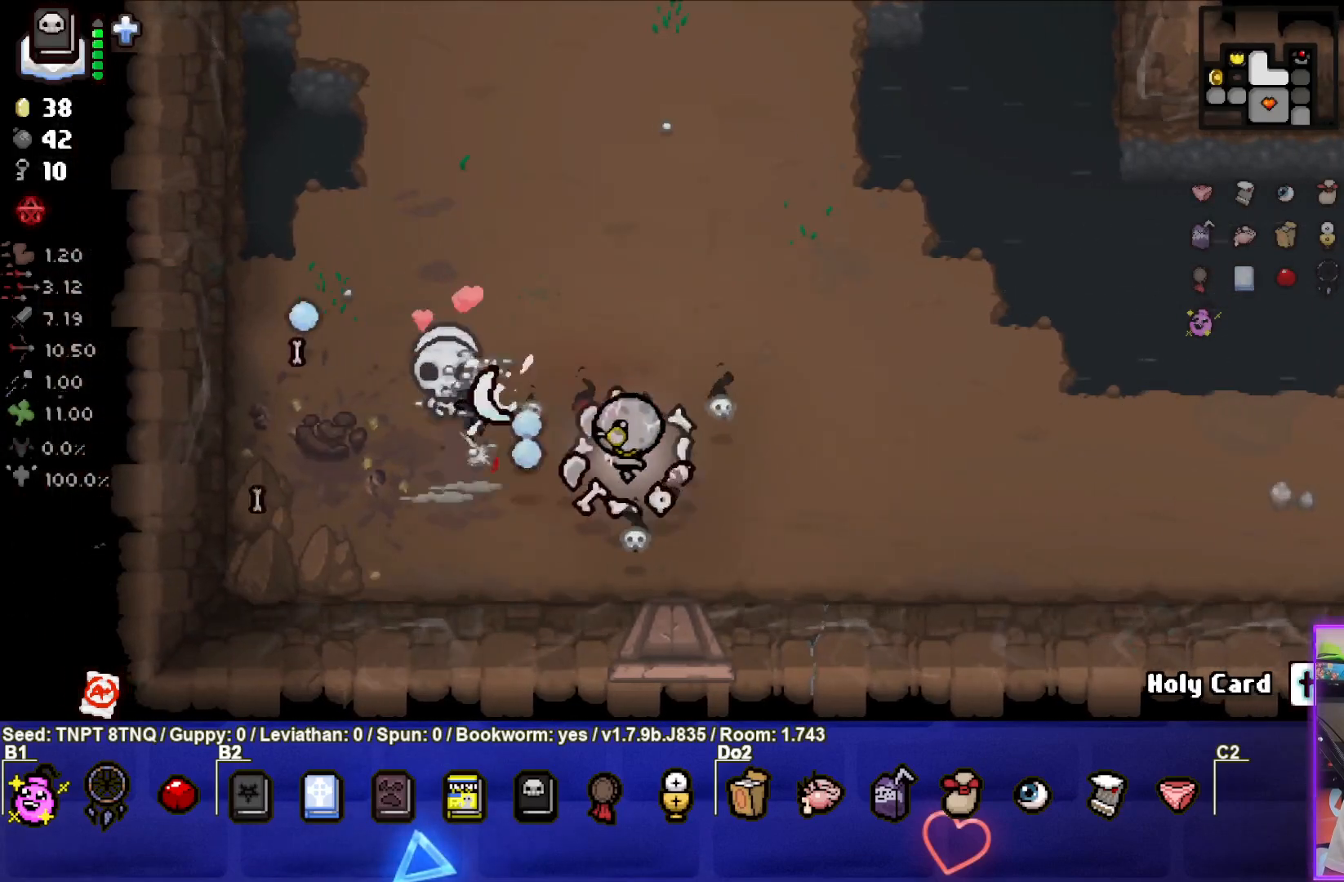
{"buttons": [], "left_stick": "right", "right_stick": "center", "events": [[233, "left_stick", "right"], [400, "SQUARE", "up"]]}
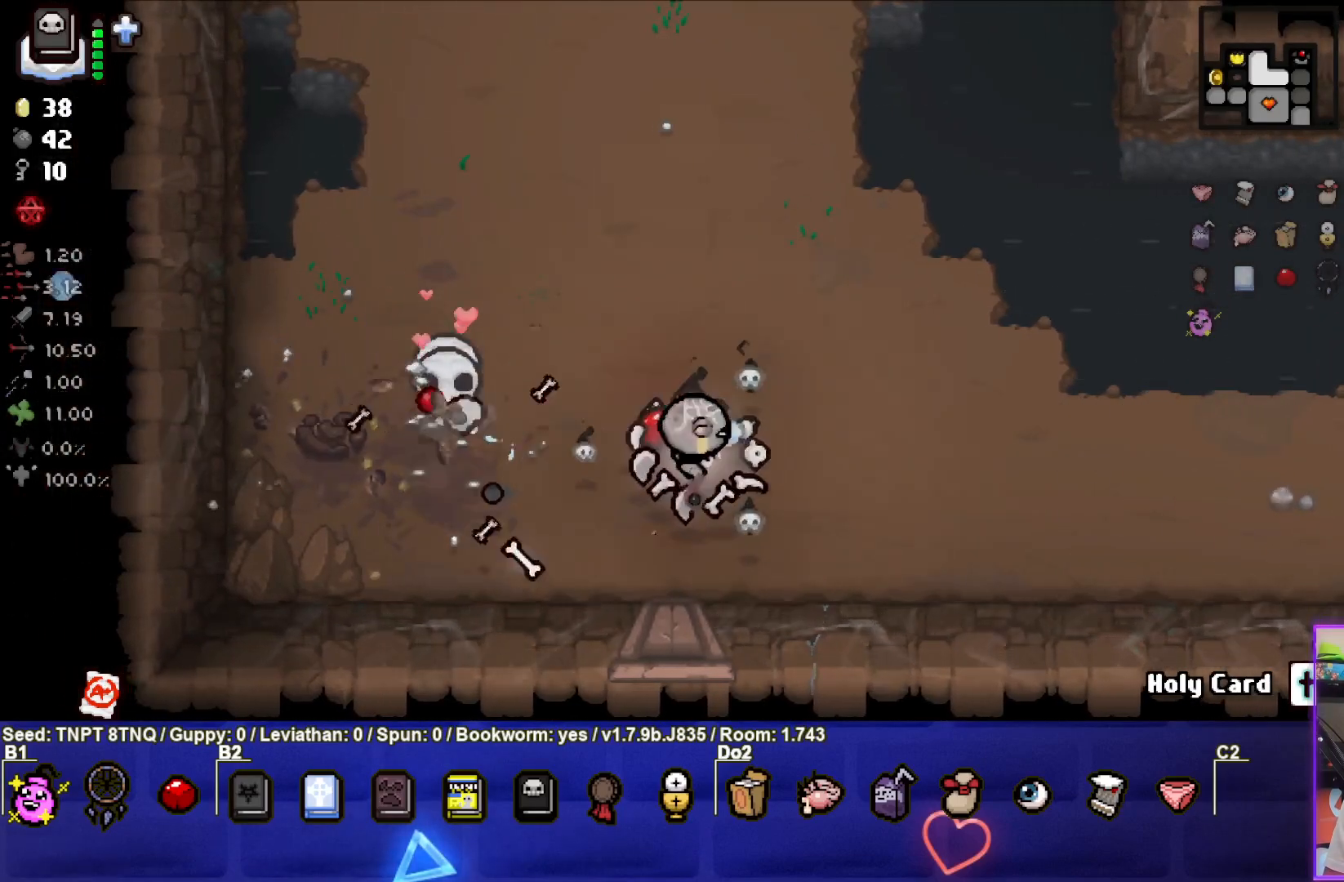
{"buttons": ["CIRCLE"], "left_stick": "right", "right_stick": "center", "events": [[17, "CIRCLE", "down"], [417, "left_stick", "center"], [500, "left_stick", "right"]]}
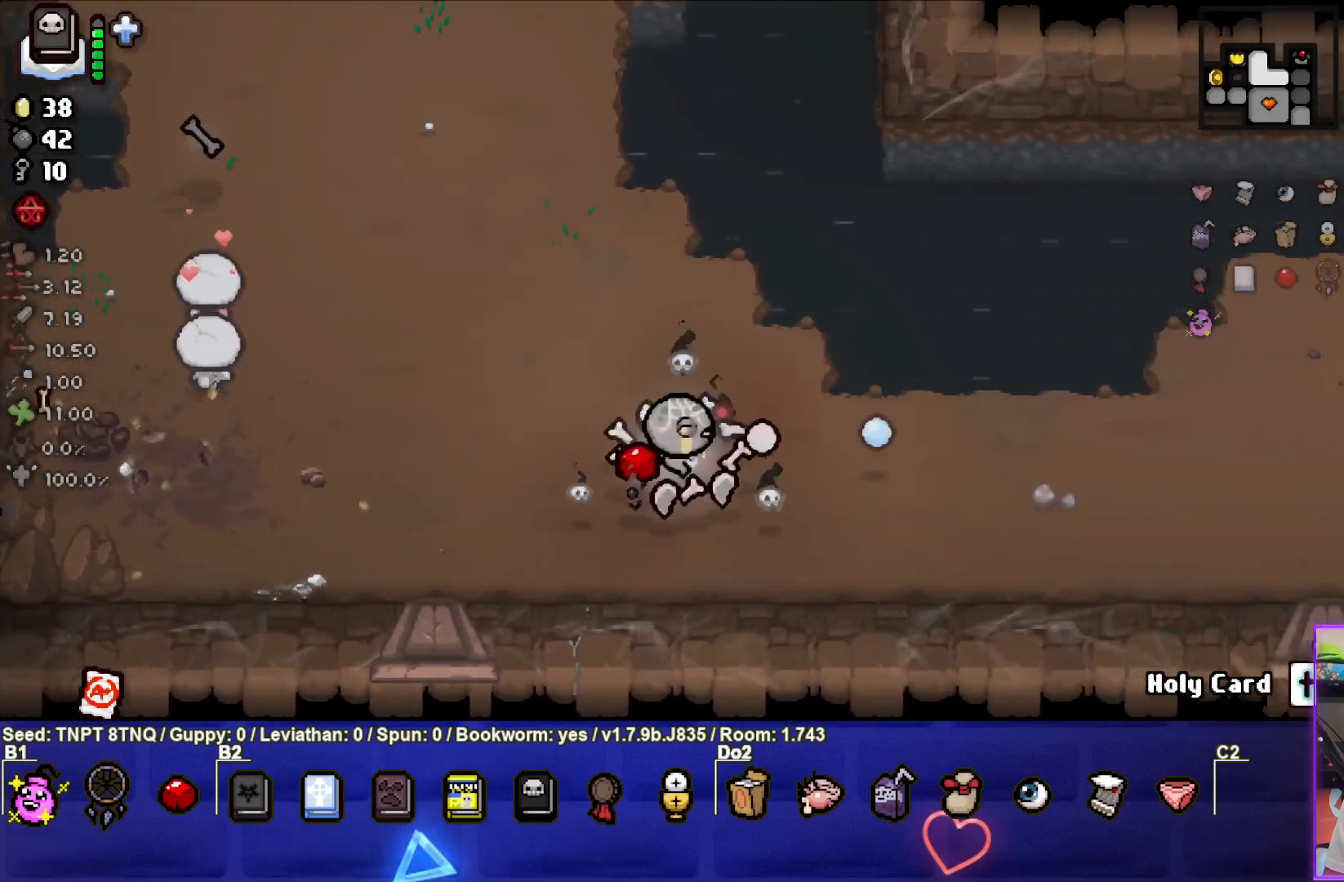
{"buttons": ["CIRCLE"], "left_stick": "right", "right_stick": "center", "events": [[317, "left_stick", "center"], [433, "left_stick", "right"]]}
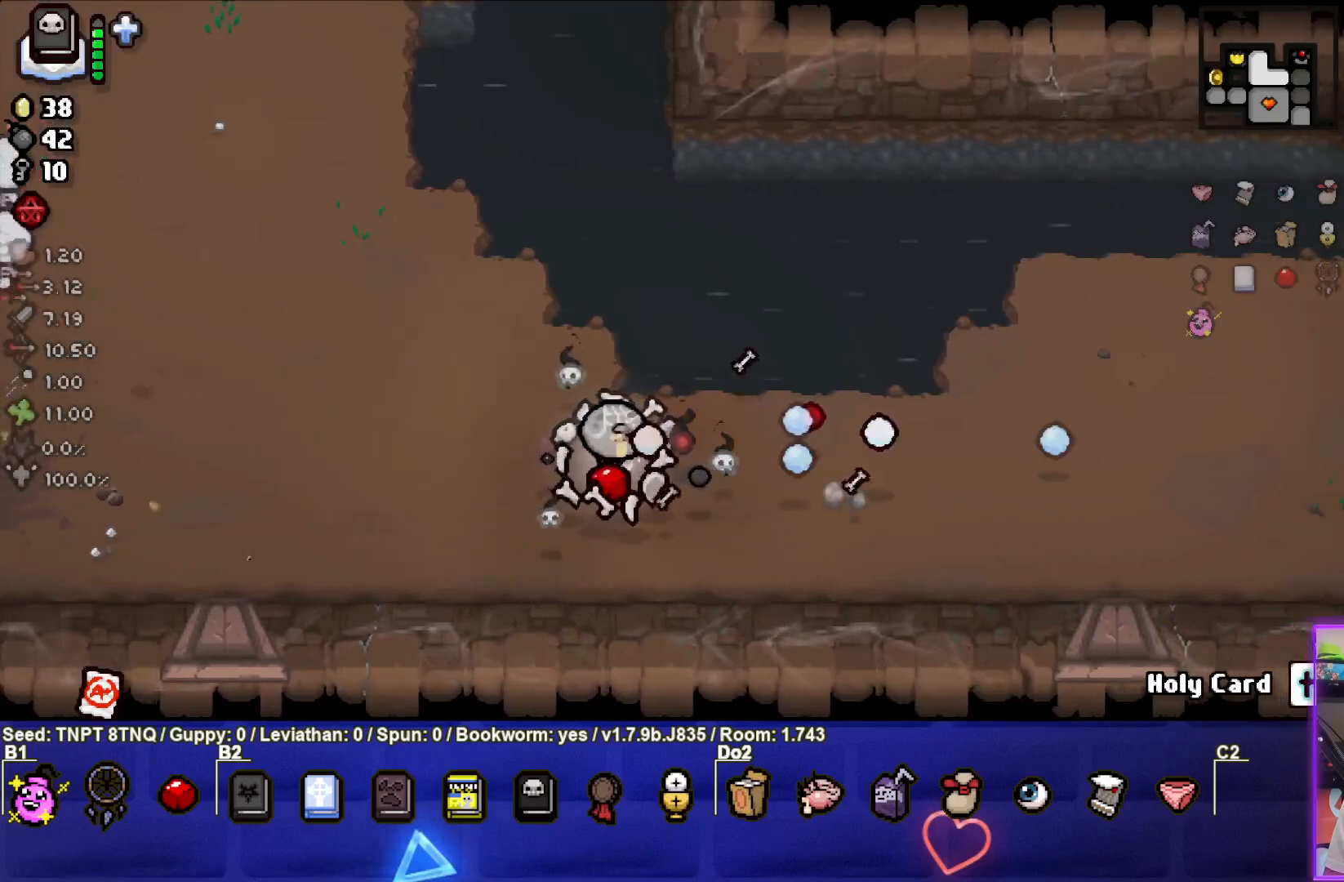
{"buttons": [], "left_stick": "right", "right_stick": "center", "events": [[250, "left_stick", "center"], [300, "left_stick", "right"], [433, "CIRCLE", "up"]]}
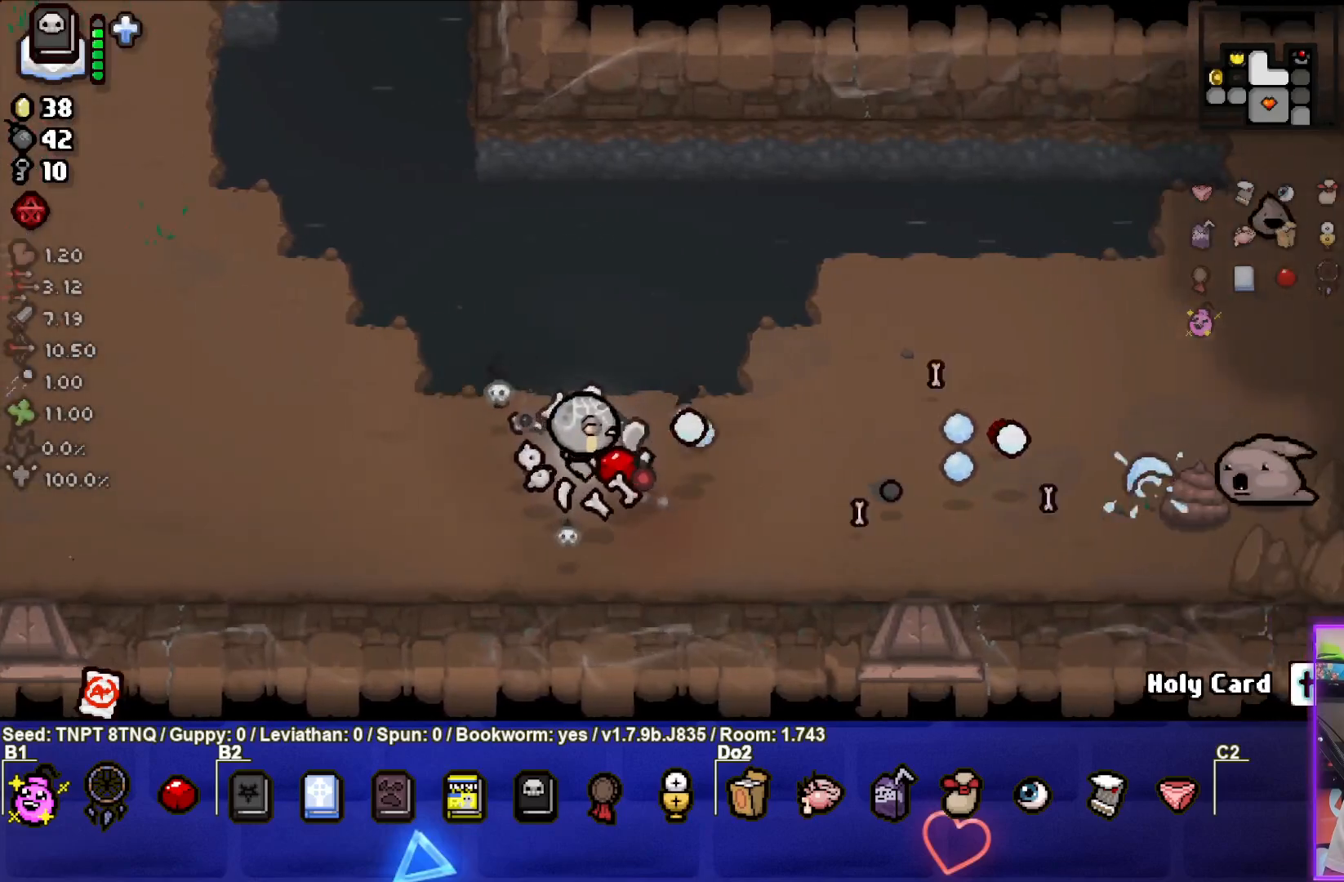
{"buttons": ["CIRCLE"], "left_stick": "right", "right_stick": "center", "events": [[17, "CIRCLE", "down"], [83, "left_stick", "down-right"], [333, "left_stick", "right"]]}
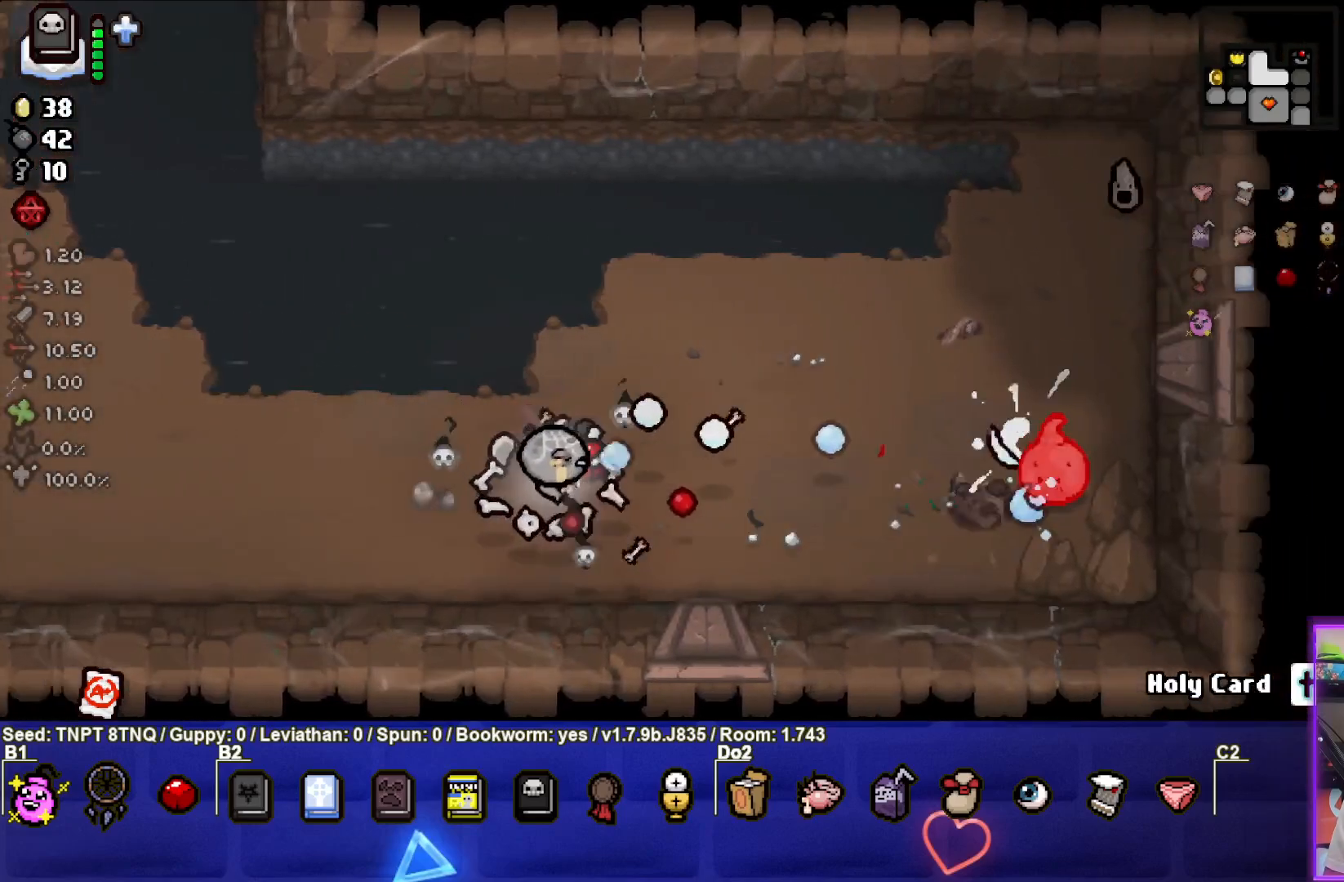
{"buttons": ["CIRCLE"], "left_stick": "right", "right_stick": "center", "events": [[17, "left_stick", "center"], [133, "left_stick", "right"]]}
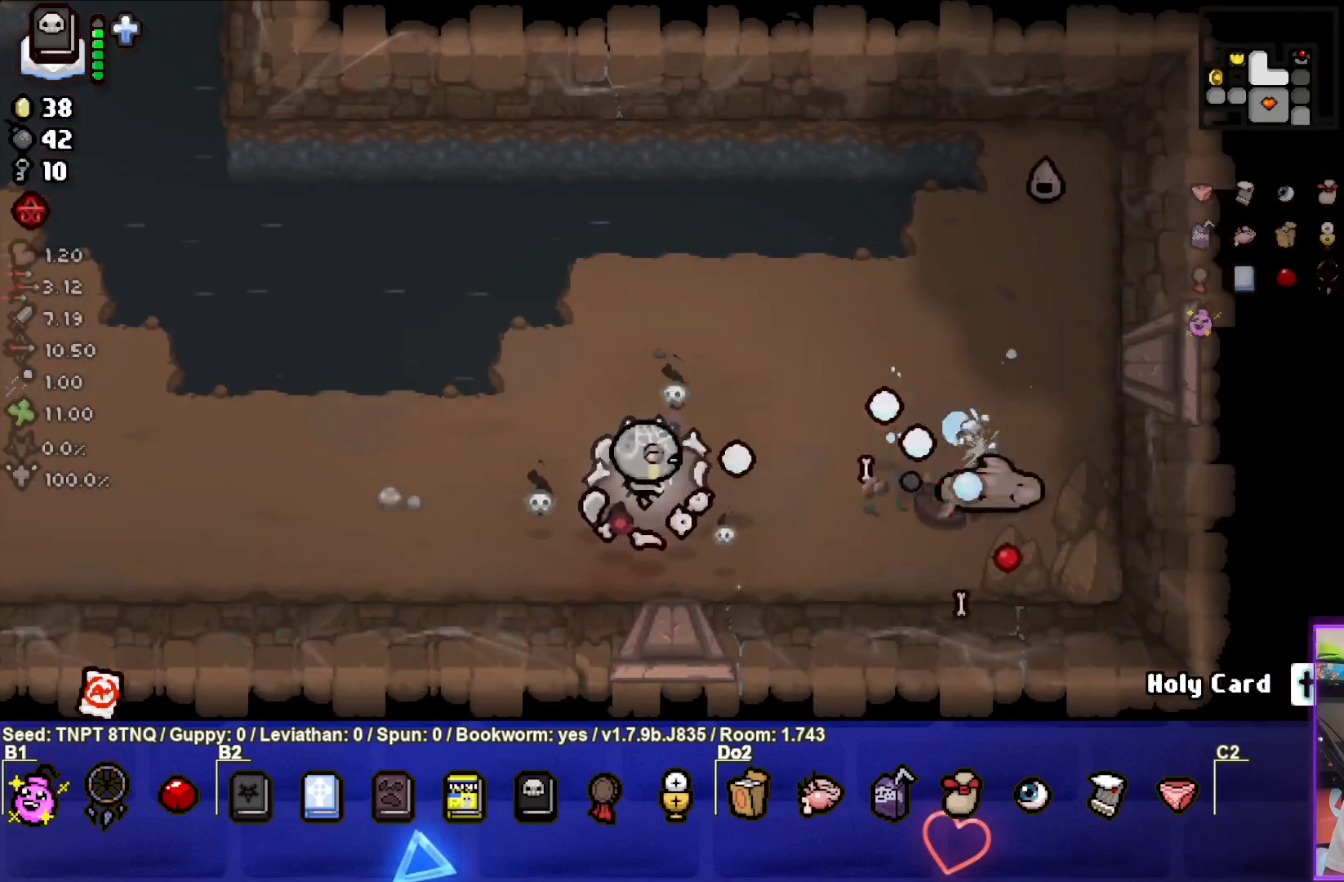
{"buttons": ["CIRCLE"], "left_stick": "center", "right_stick": "center", "events": [[117, "left_stick", "center"], [167, "left_stick", "left"], [500, "left_stick", "center"]]}
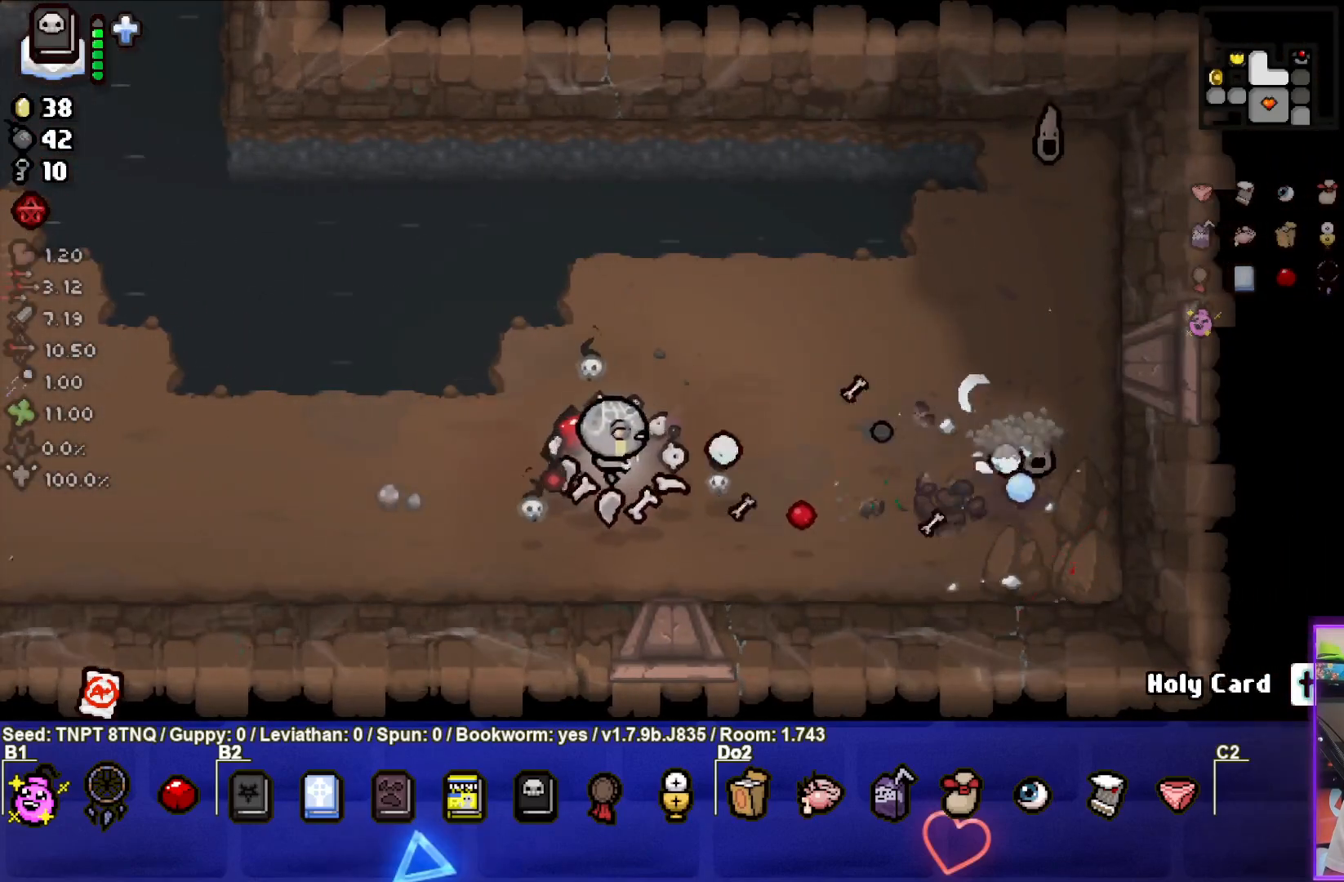
{"buttons": ["CIRCLE"], "left_stick": "up-right", "right_stick": "center", "events": [[83, "left_stick", "up-left"], [183, "left_stick", "up-right"]]}
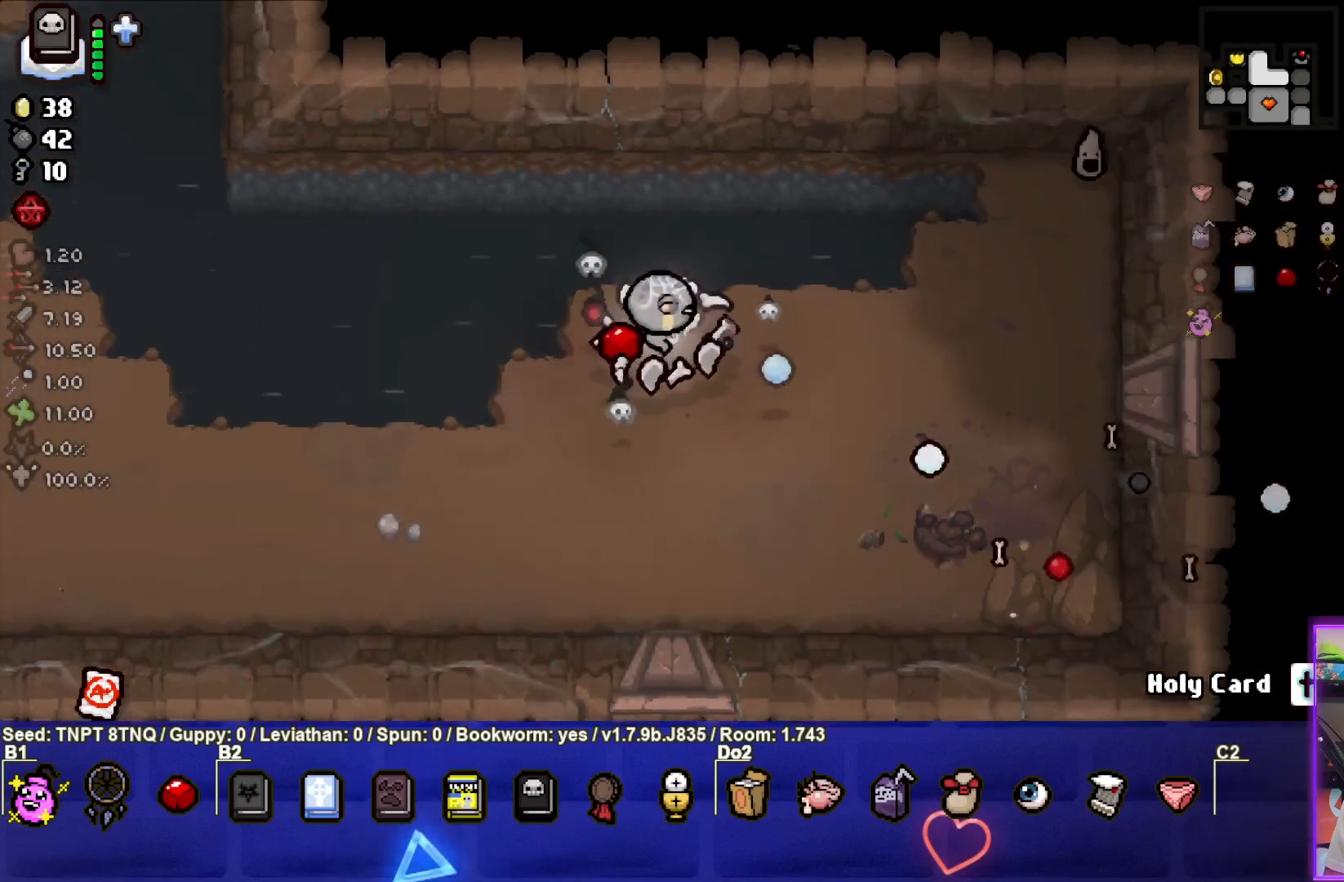
{"buttons": ["CIRCLE"], "left_stick": "left", "right_stick": "center", "events": [[400, "left_stick", "center"], [500, "left_stick", "left"]]}
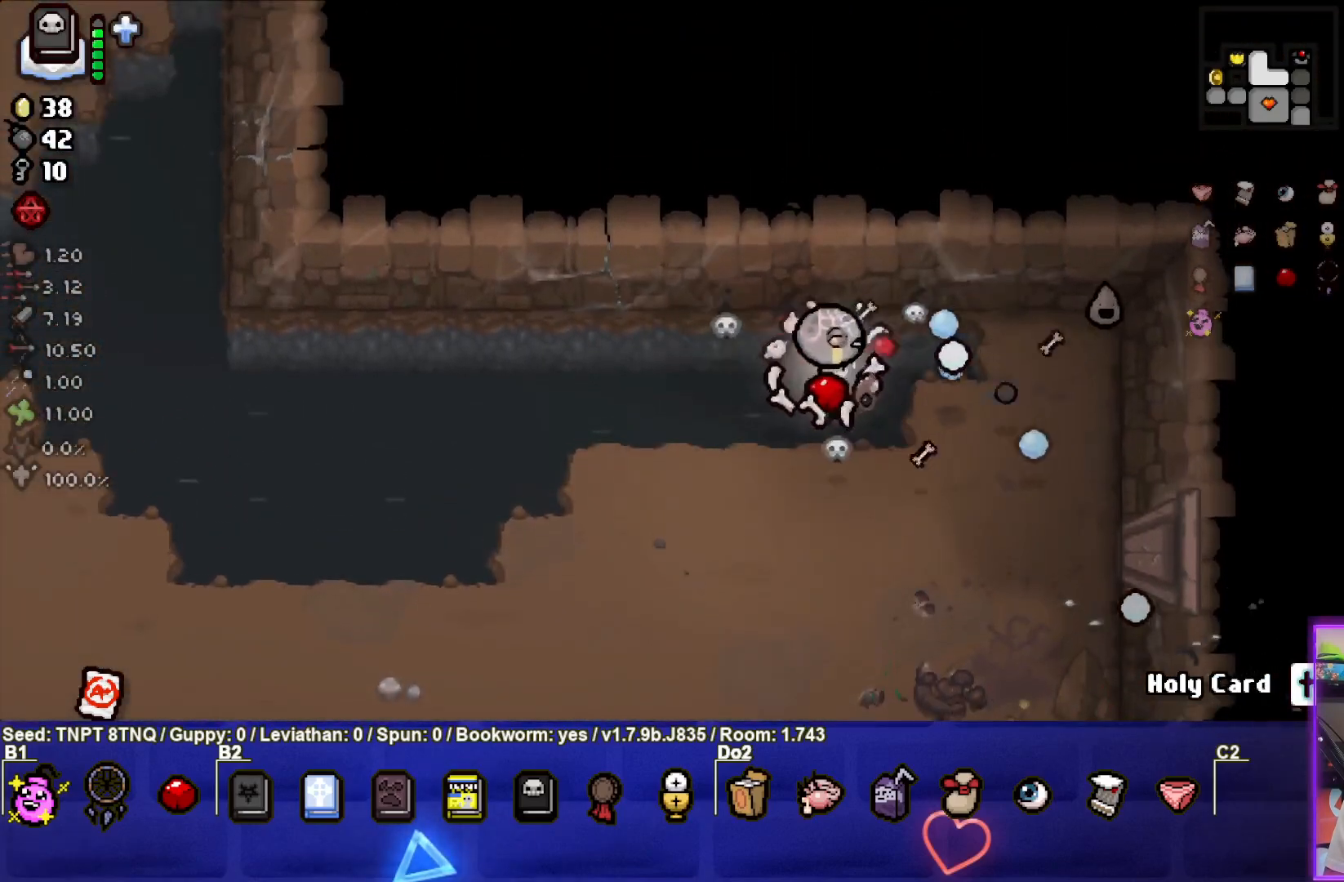
{"buttons": ["SQUARE"], "left_stick": "left", "right_stick": "center", "events": [[117, "CIRCLE", "up"], [283, "SQUARE", "down"]]}
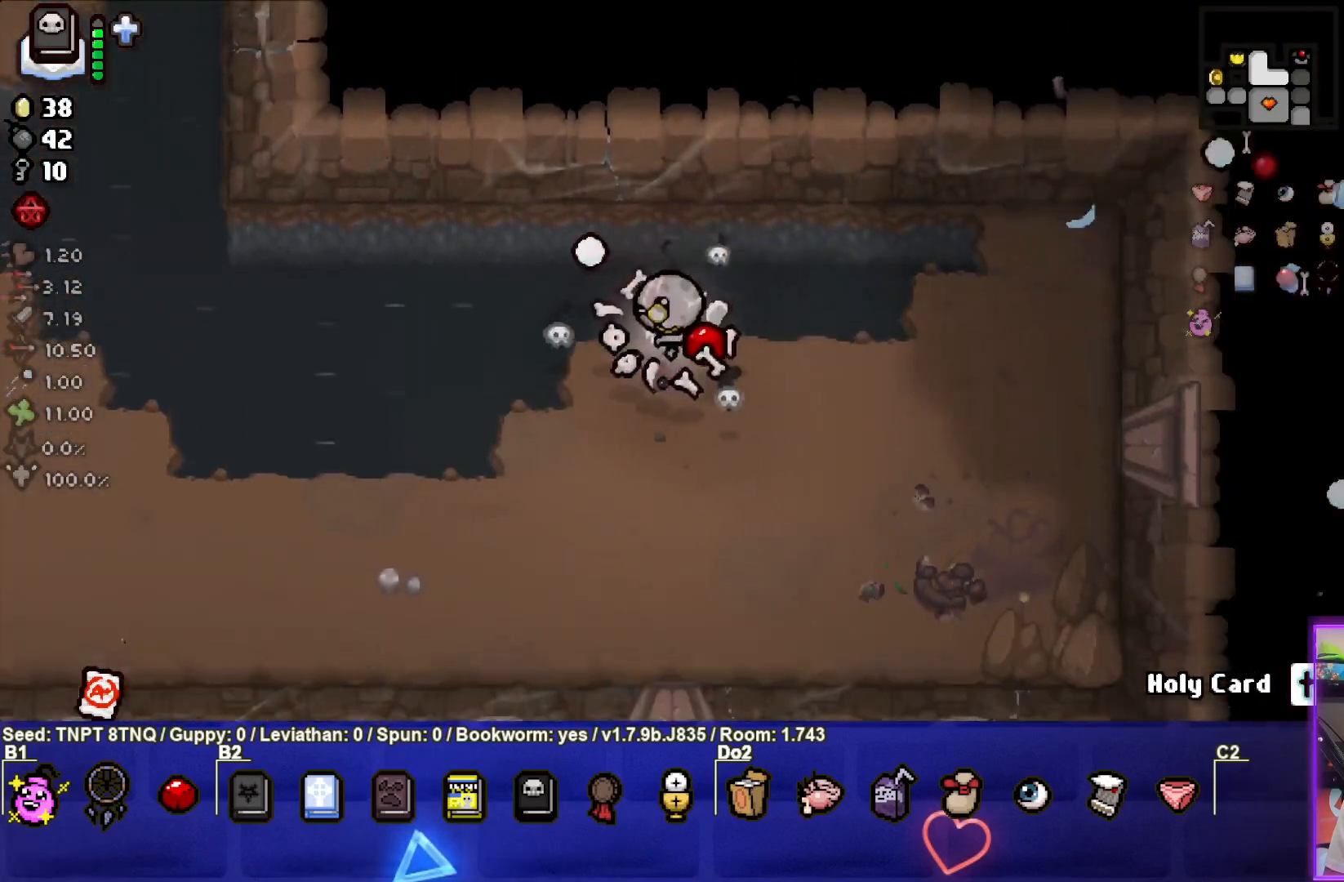
{"buttons": ["SQUARE"], "left_stick": "left", "right_stick": "center", "events": []}
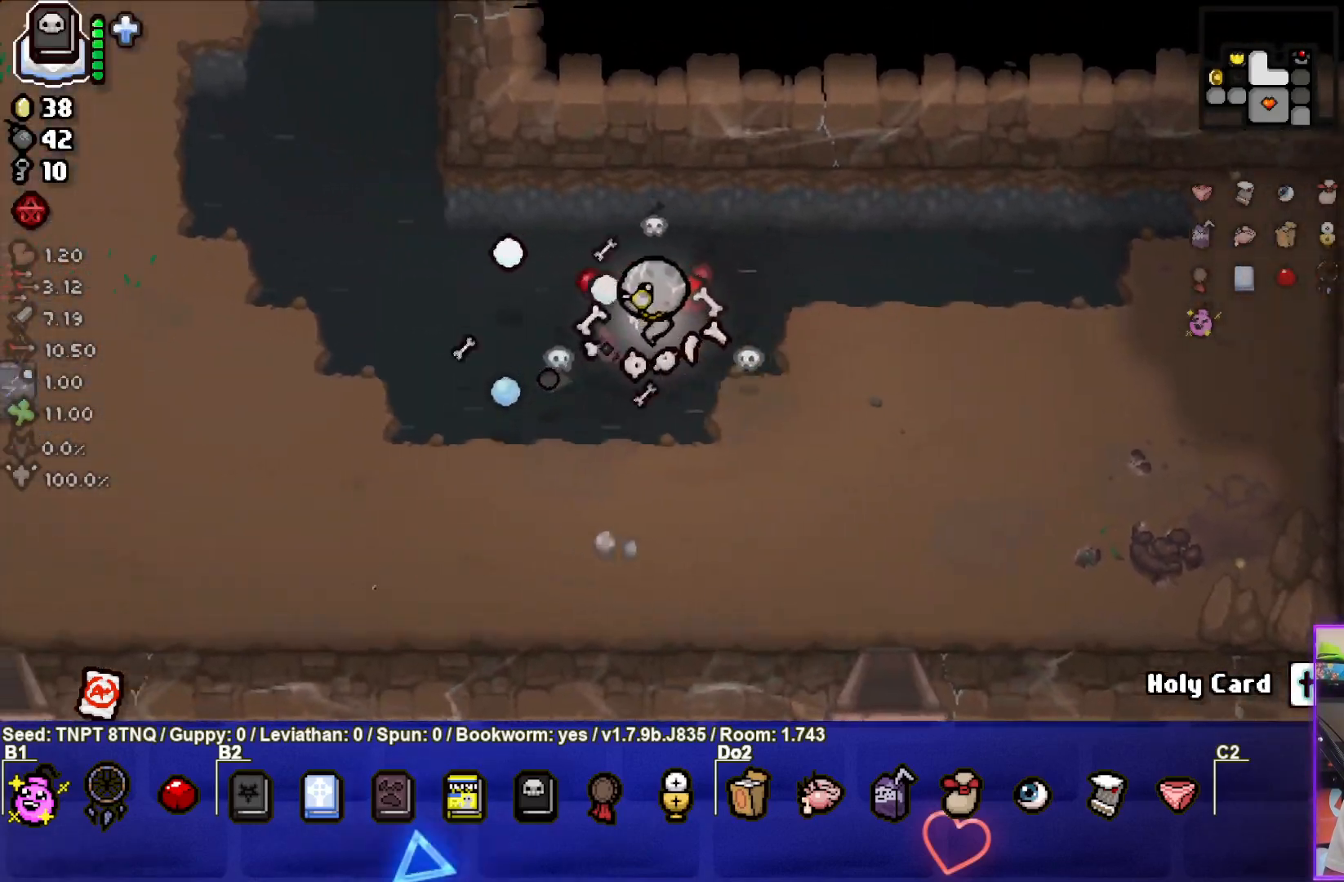
{"buttons": [], "left_stick": "left", "right_stick": "center", "events": [[150, "SQUARE", "up"], [250, "SQUARE", "down"], [483, "SQUARE", "up"]]}
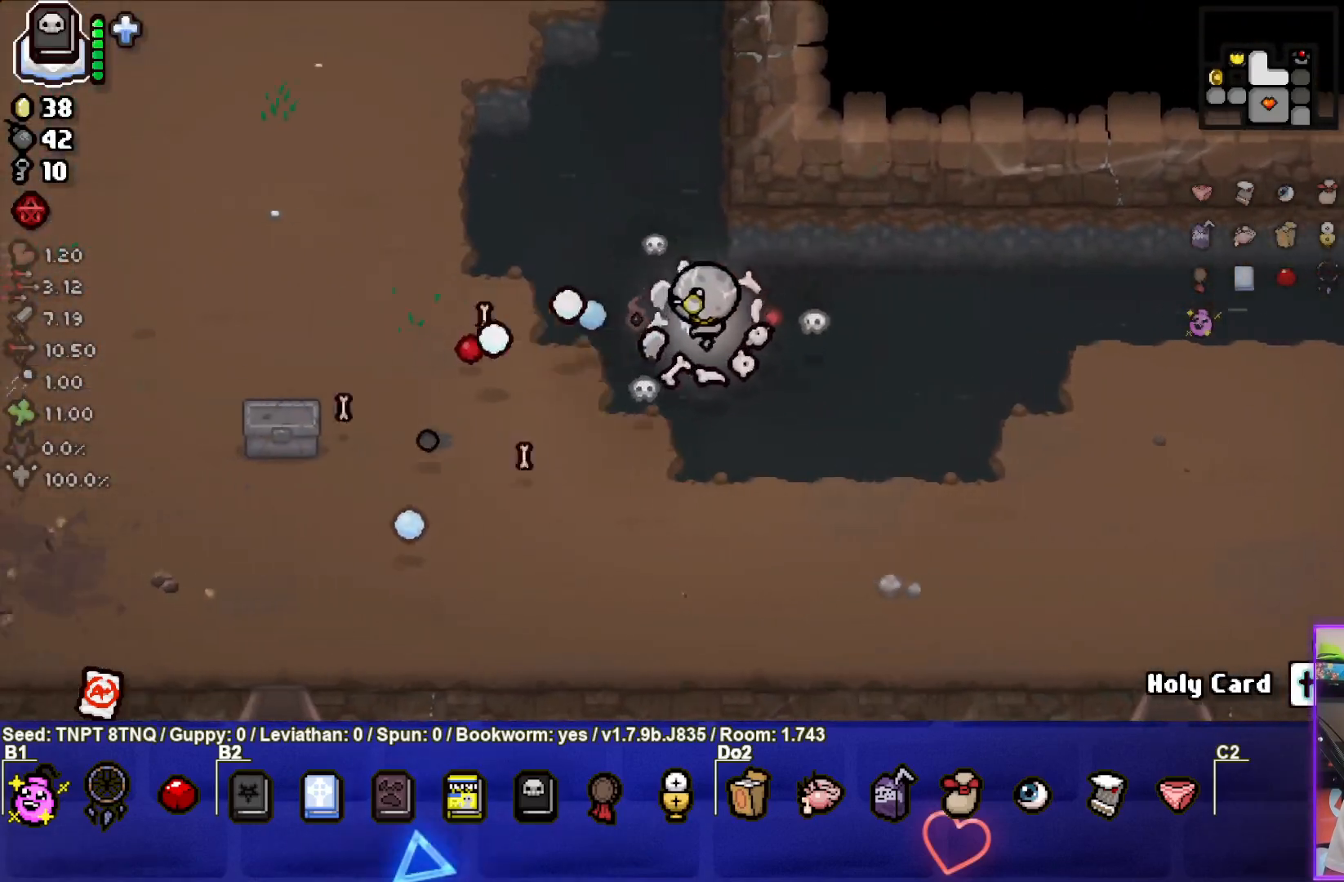
{"buttons": [], "left_stick": "left", "right_stick": "center", "events": []}
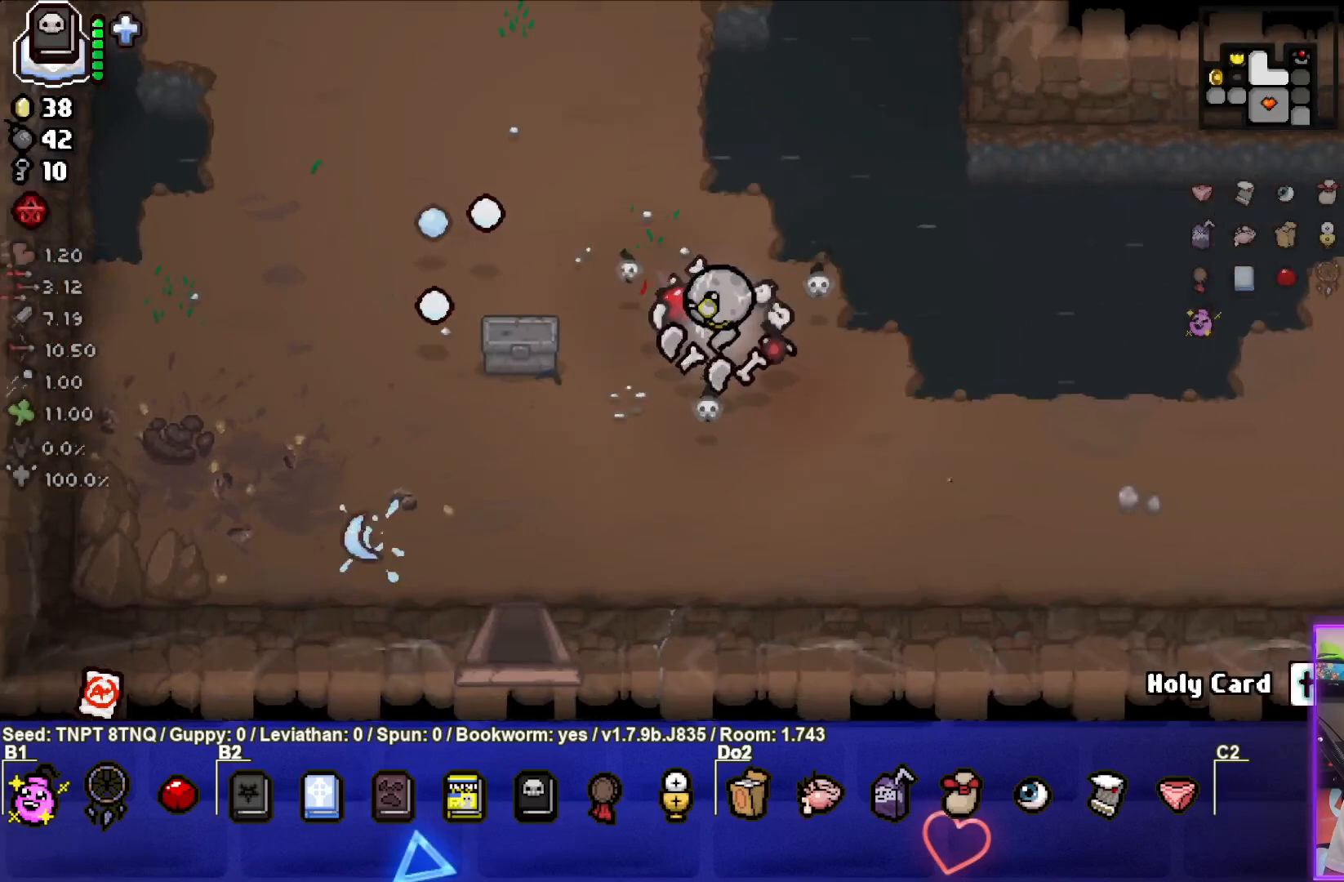
{"buttons": [], "left_stick": "up-left", "right_stick": "center", "events": [[217, "left_stick", "up-left"], [333, "L1", "down"], [467, "L1", "up"]]}
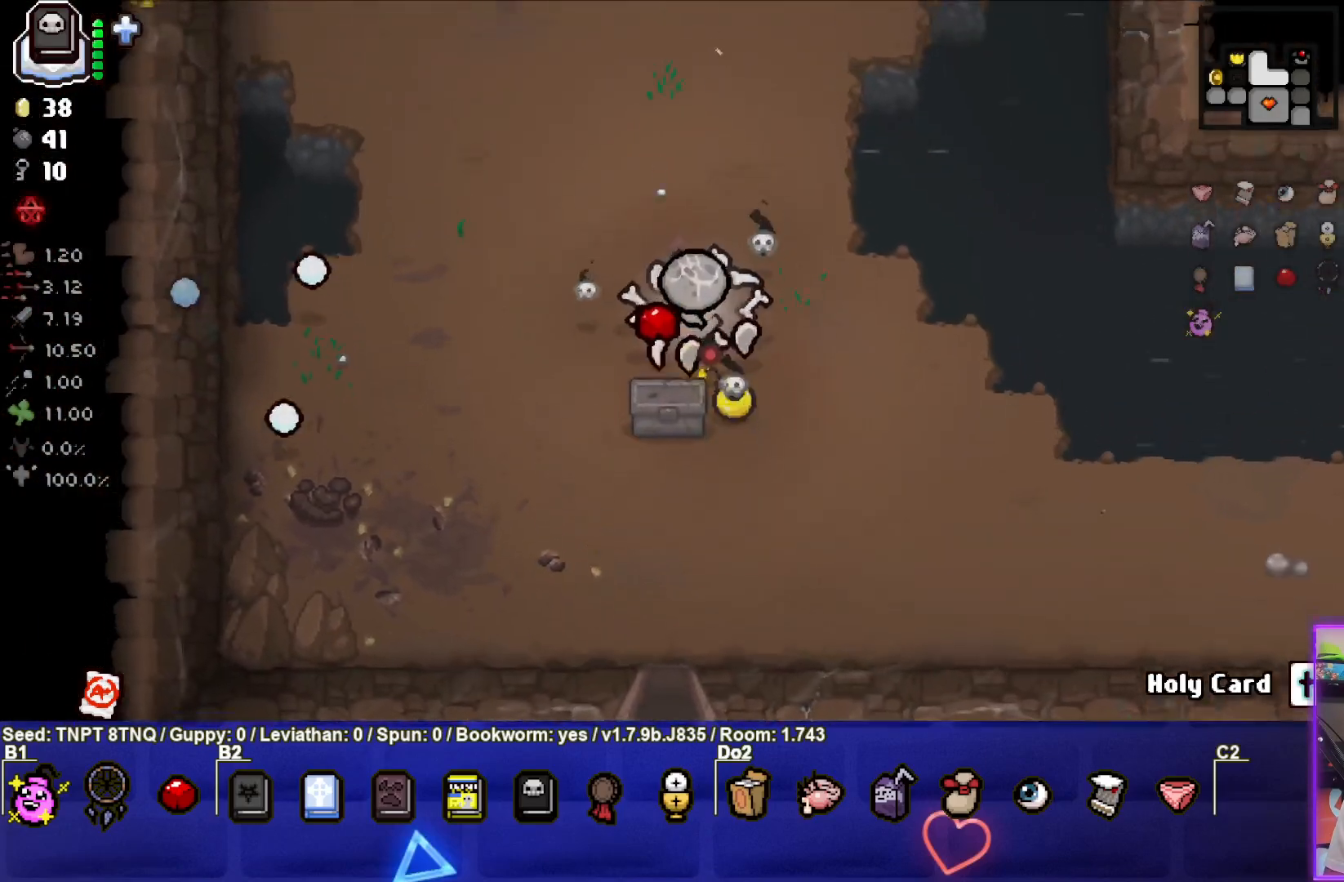
{"buttons": [], "left_stick": "left", "right_stick": "center", "events": [[267, "left_stick", "left"]]}
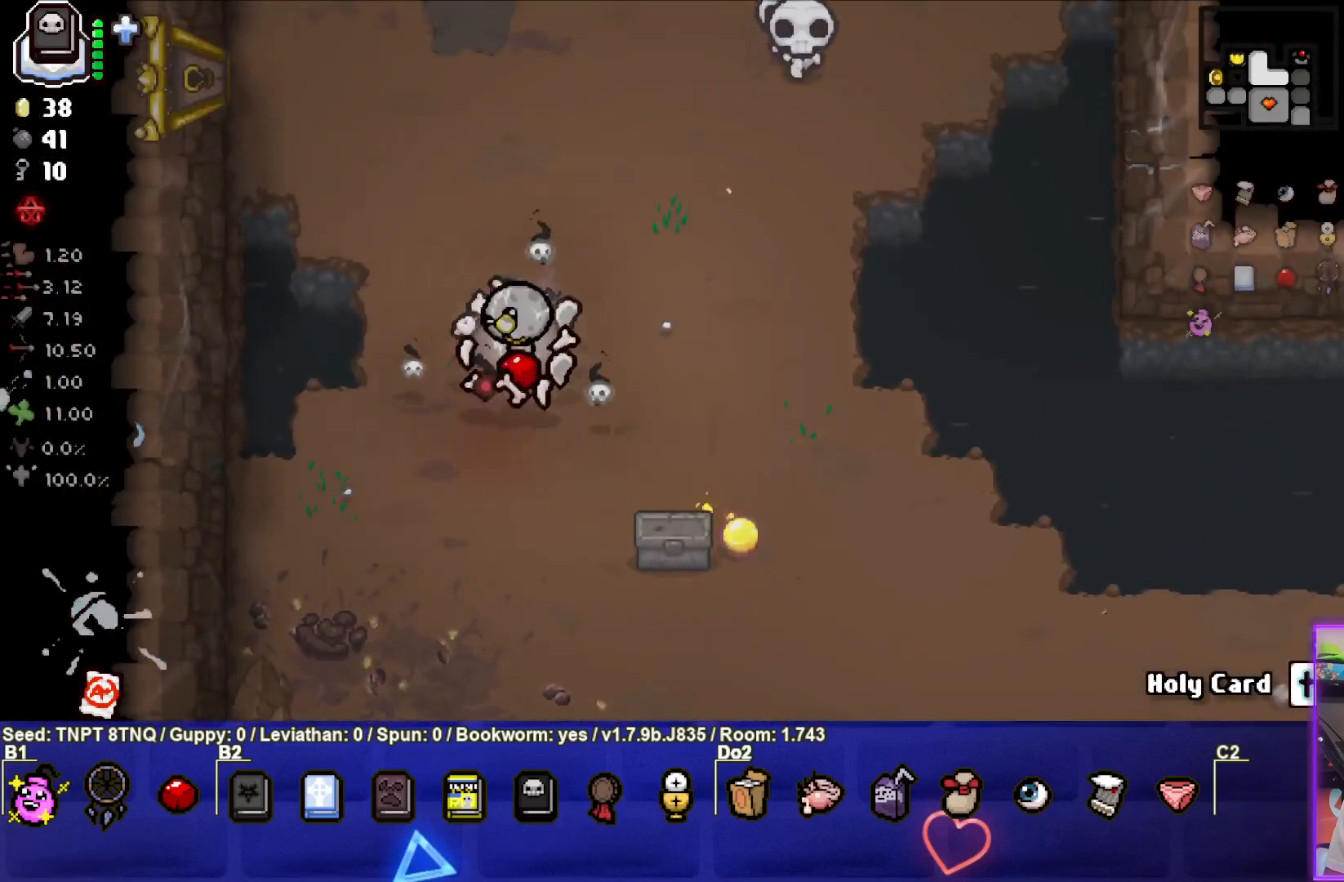
{"buttons": [], "left_stick": "center", "right_stick": "center", "events": [[67, "L2", "down"], [217, "L2", "up"], [250, "left_stick", "down-left"], [350, "left_stick", "center"]]}
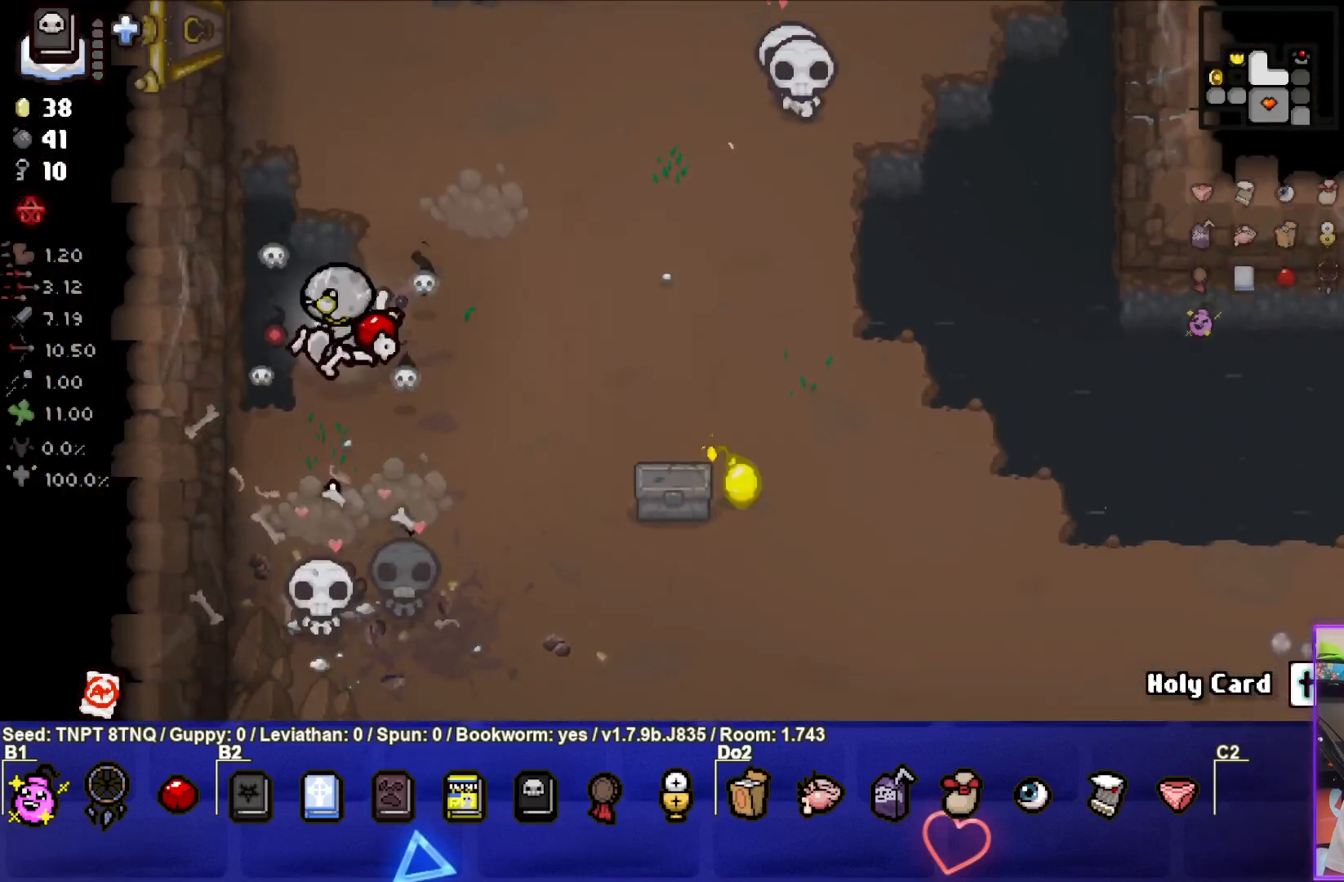
{"buttons": [], "left_stick": "center", "right_stick": "center", "events": [[17, "left_stick", "left"], [167, "left_stick", "center"]]}
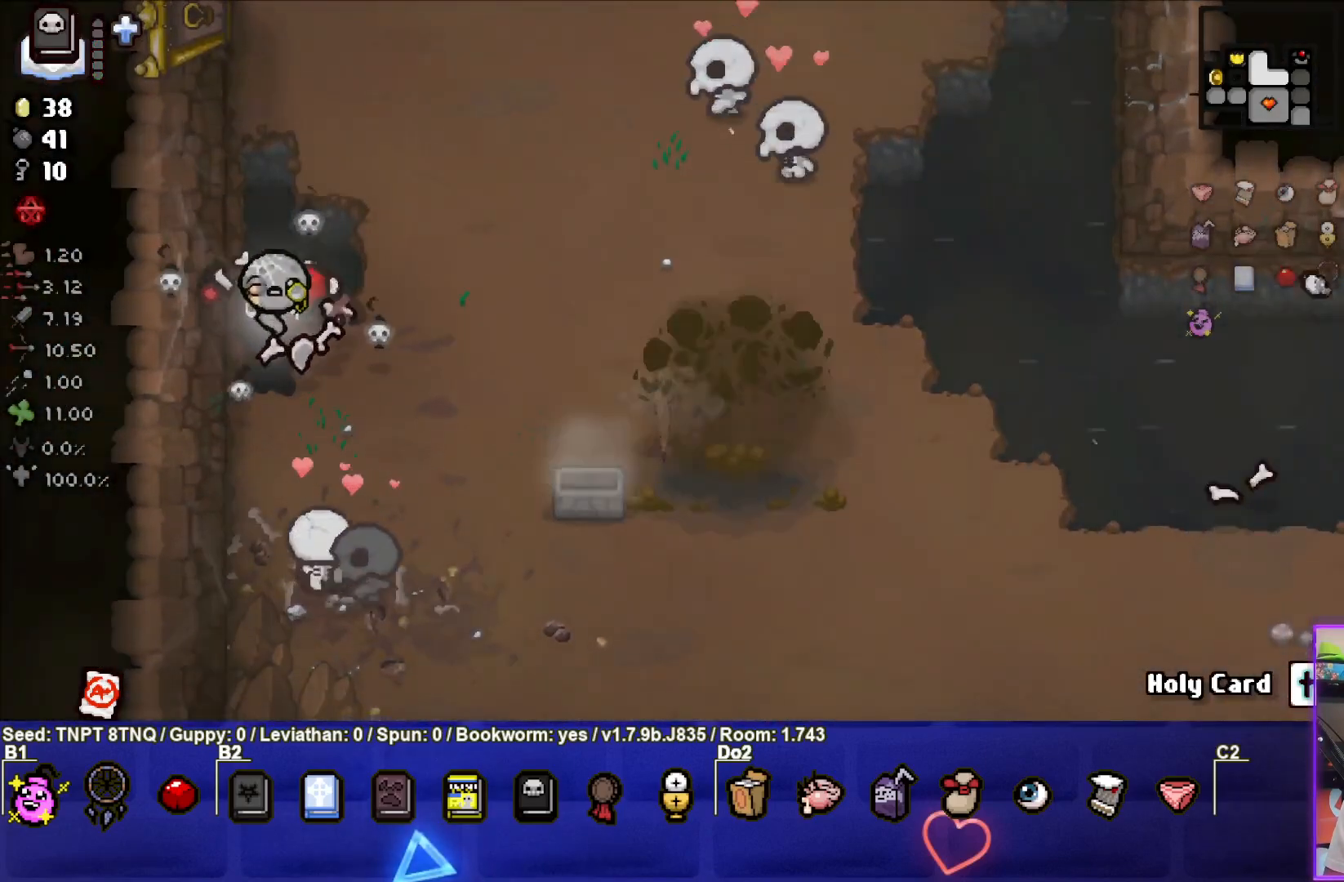
{"buttons": [], "left_stick": "center", "right_stick": "center", "events": []}
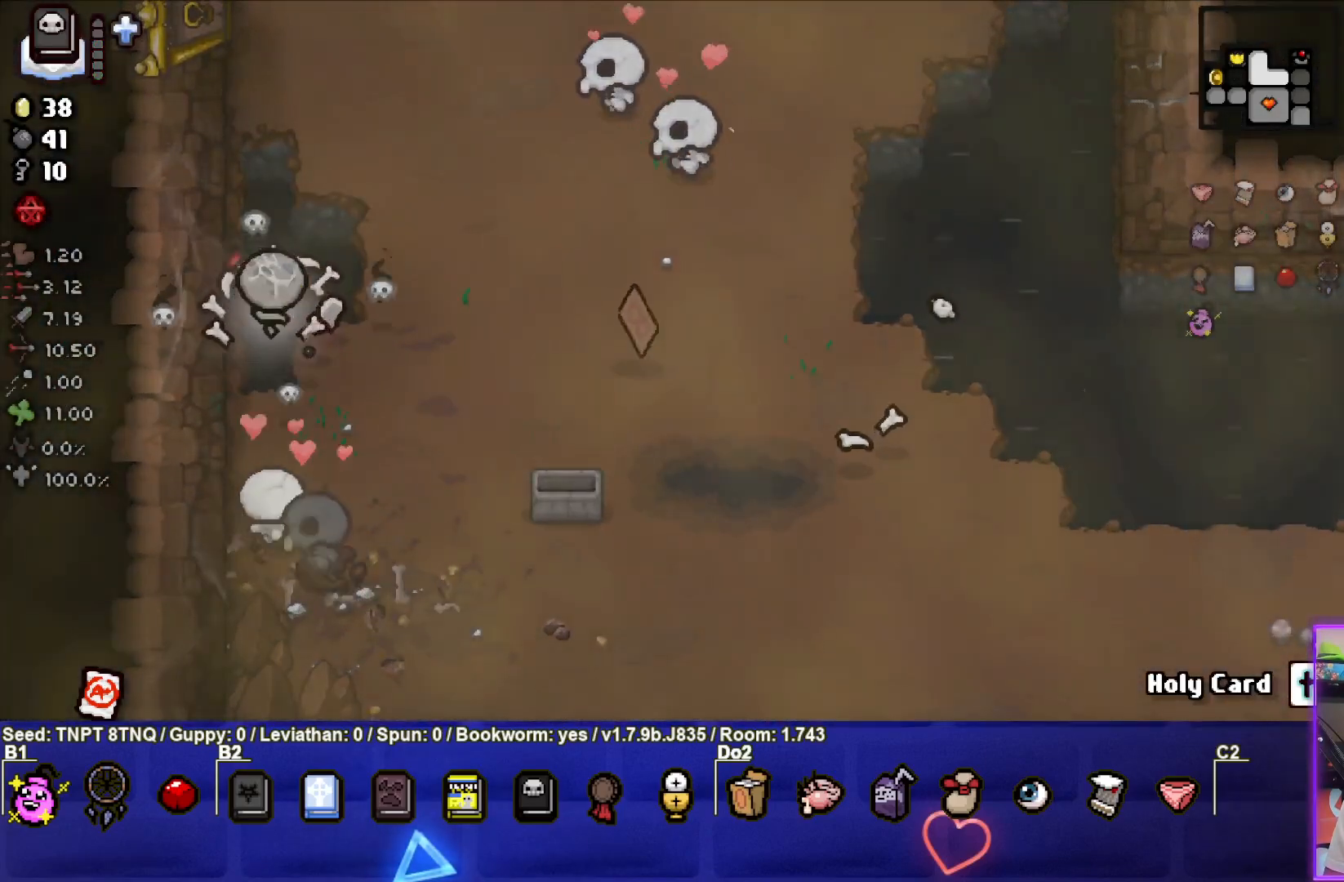
{"buttons": ["START"], "left_stick": "center", "right_stick": "center", "events": [[50, "left_stick", "up-right"], [133, "left_stick", "center"], [417, "START", "down"]]}